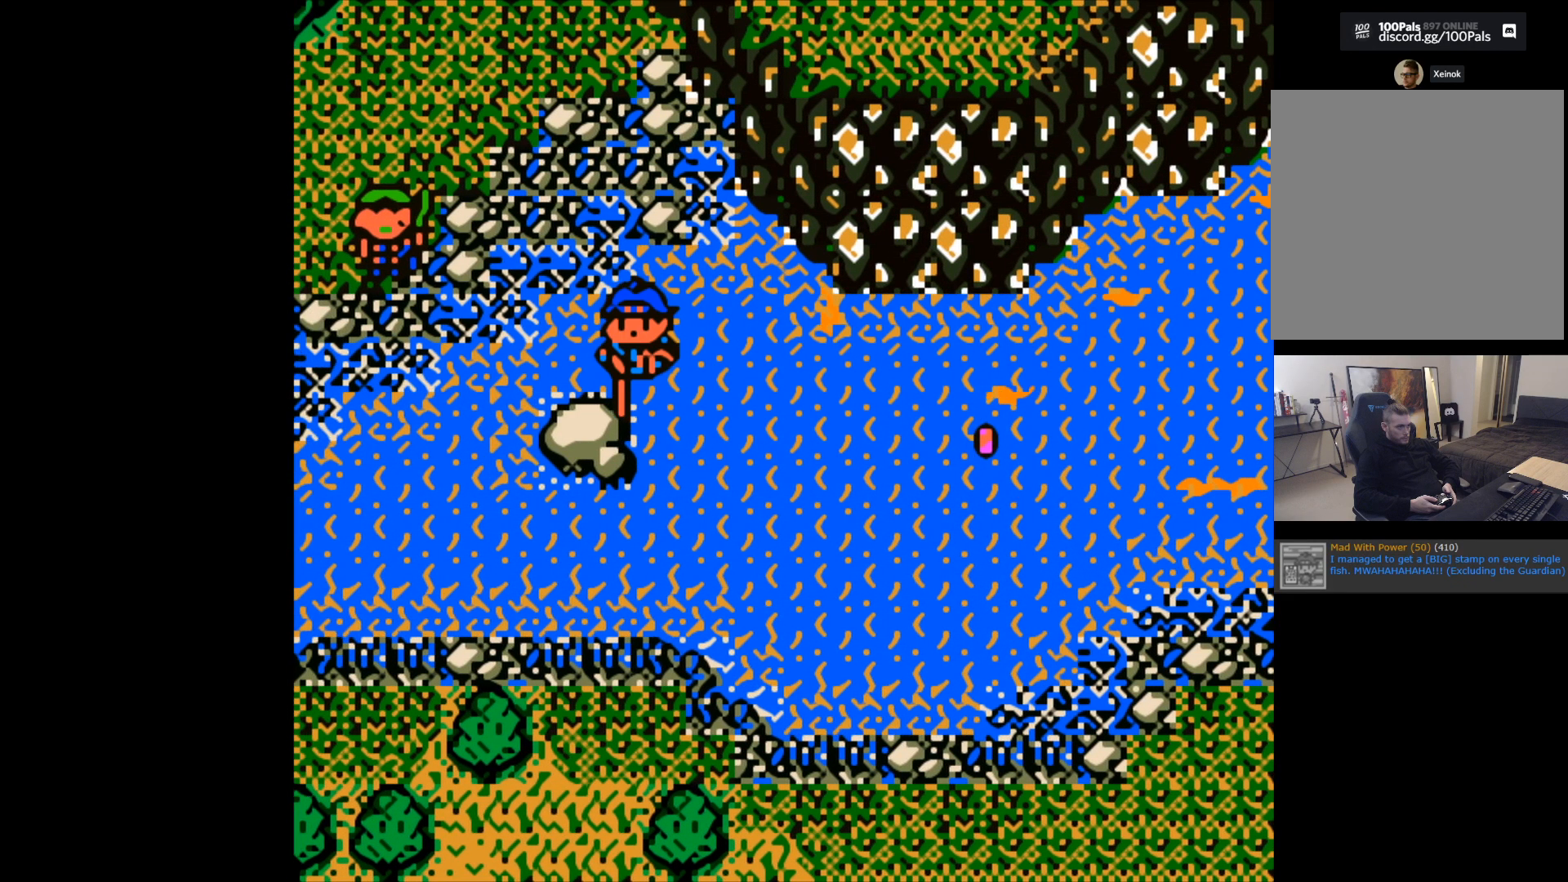
Gameplay with a controller (Xbox layout); each line is a JSON object with the inputs held at the frame after it. "events" lists button and stick changes between this image and that frame as [ms after this image, input, new state], when the widget could be followed in between. Not read: right_stick.
{"buttons": ["B"], "left_stick": "center", "events": [[500, "B", "down"]]}
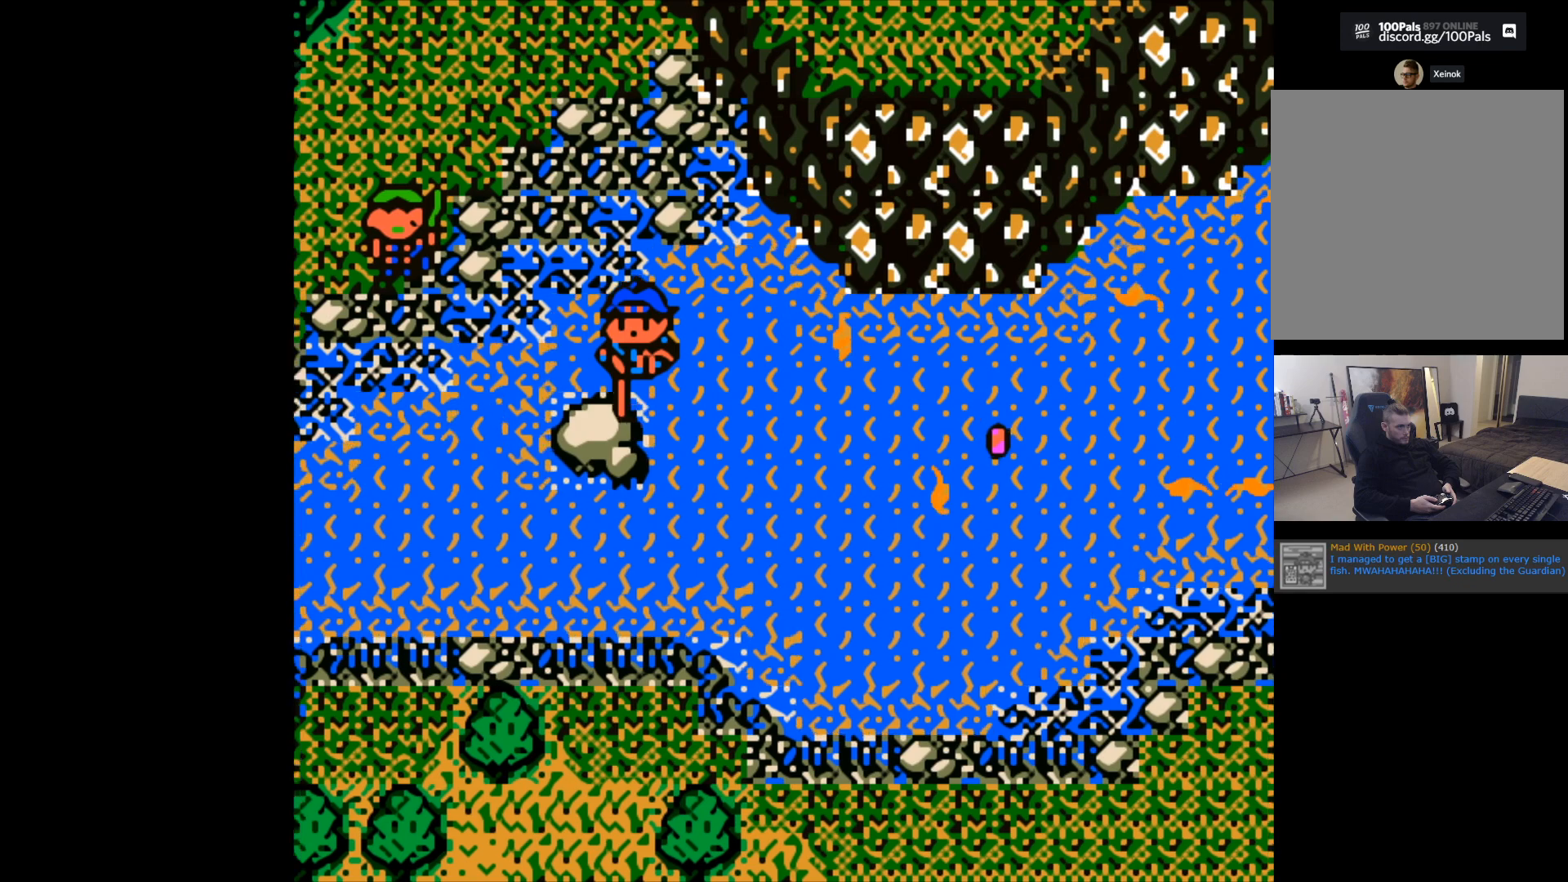
{"buttons": [], "left_stick": "center", "events": [[117, "B", "up"]]}
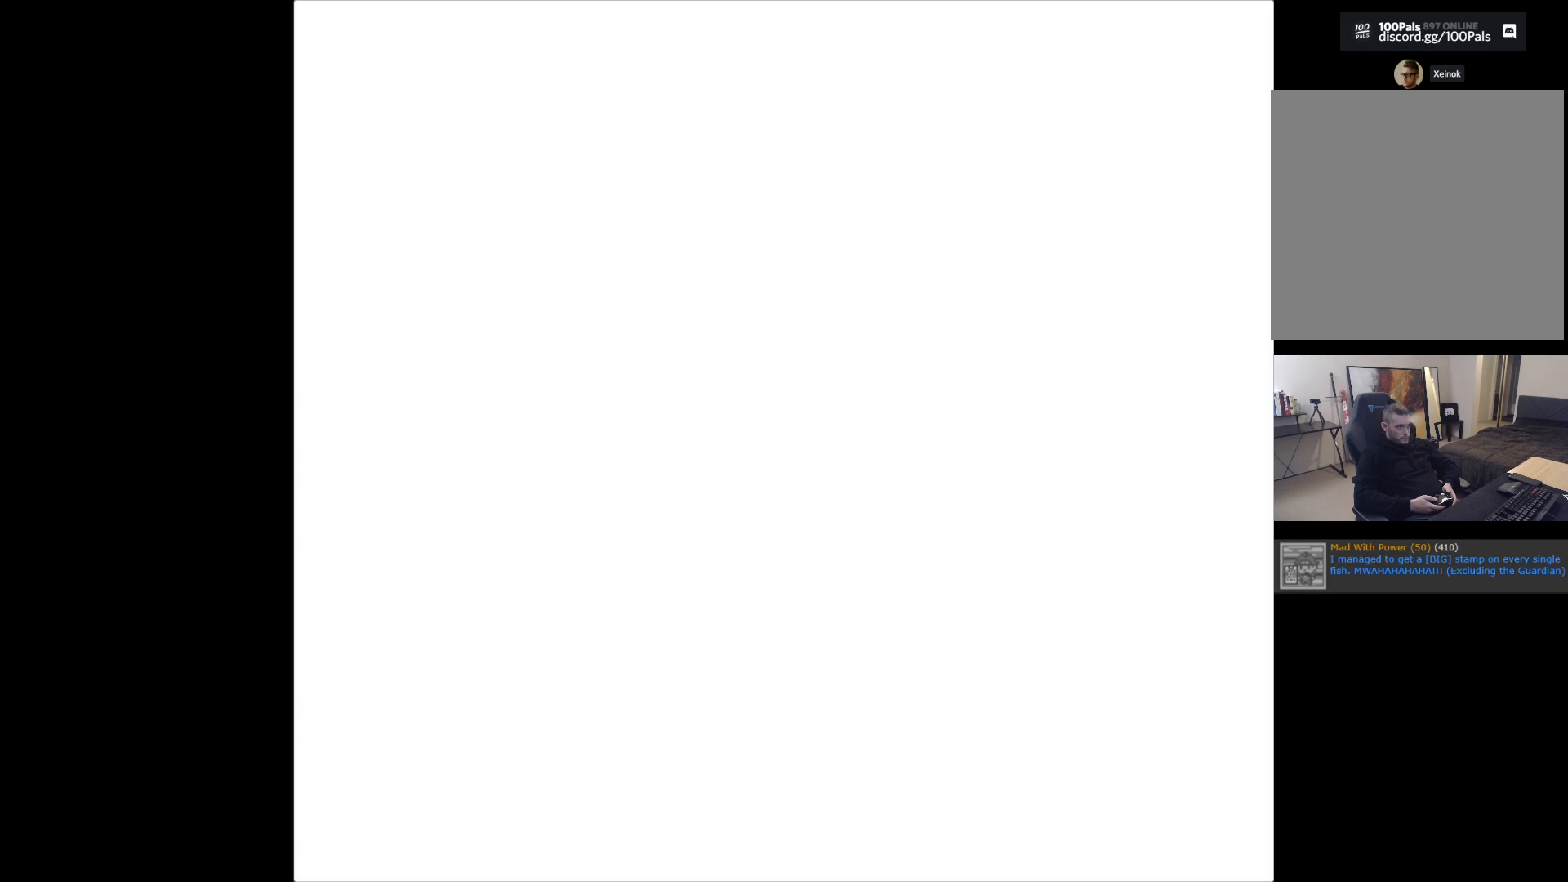
{"buttons": [], "left_stick": "center", "events": []}
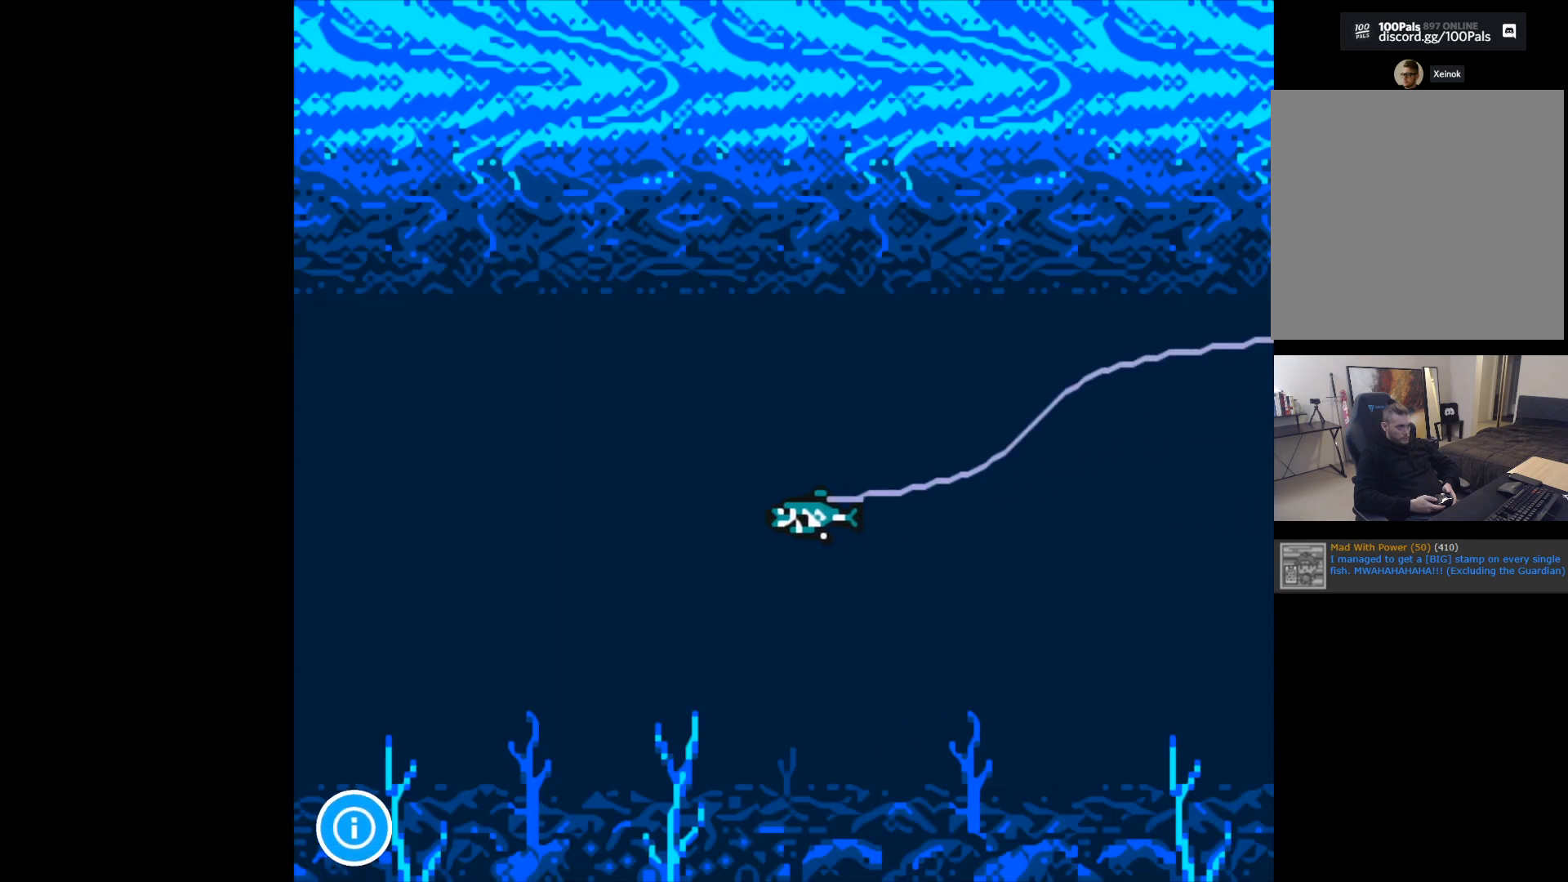
{"buttons": [], "left_stick": "center", "events": []}
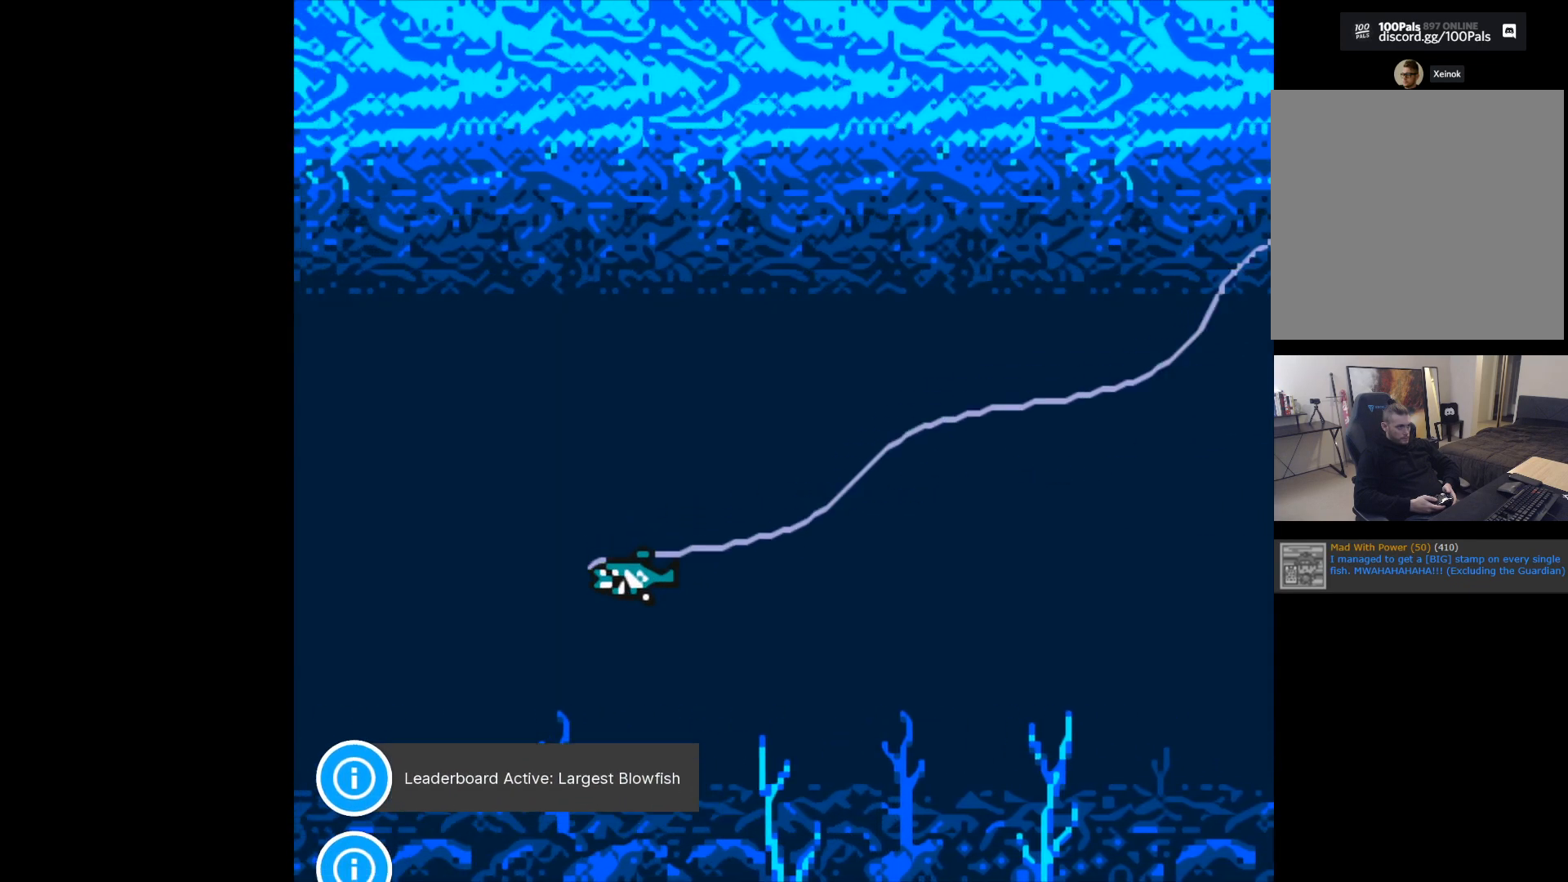
{"buttons": [], "left_stick": "center", "events": []}
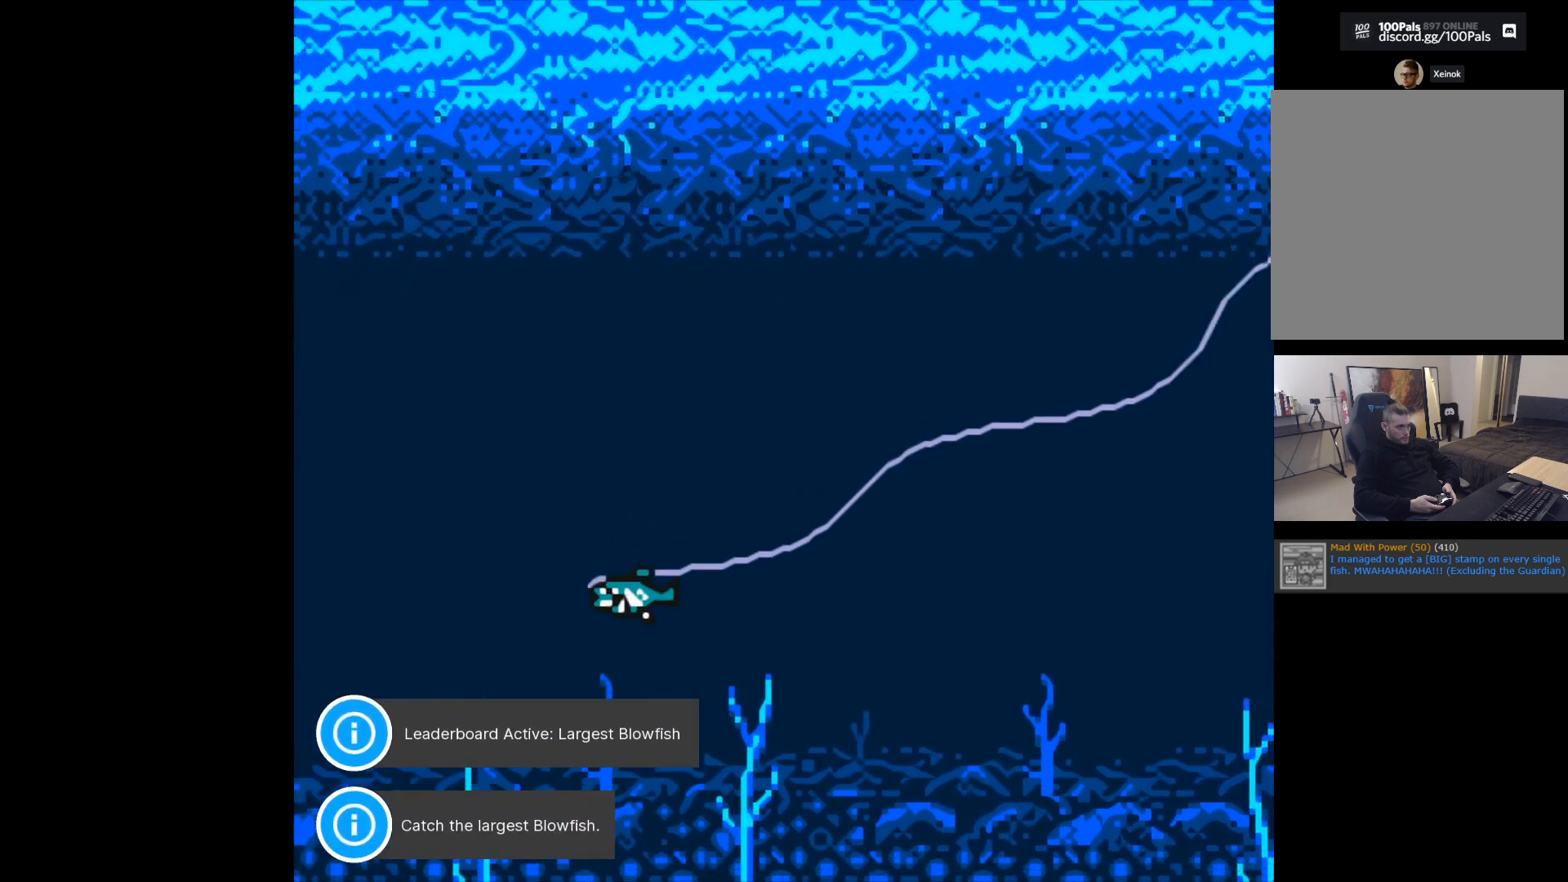
{"buttons": [], "left_stick": "center", "events": []}
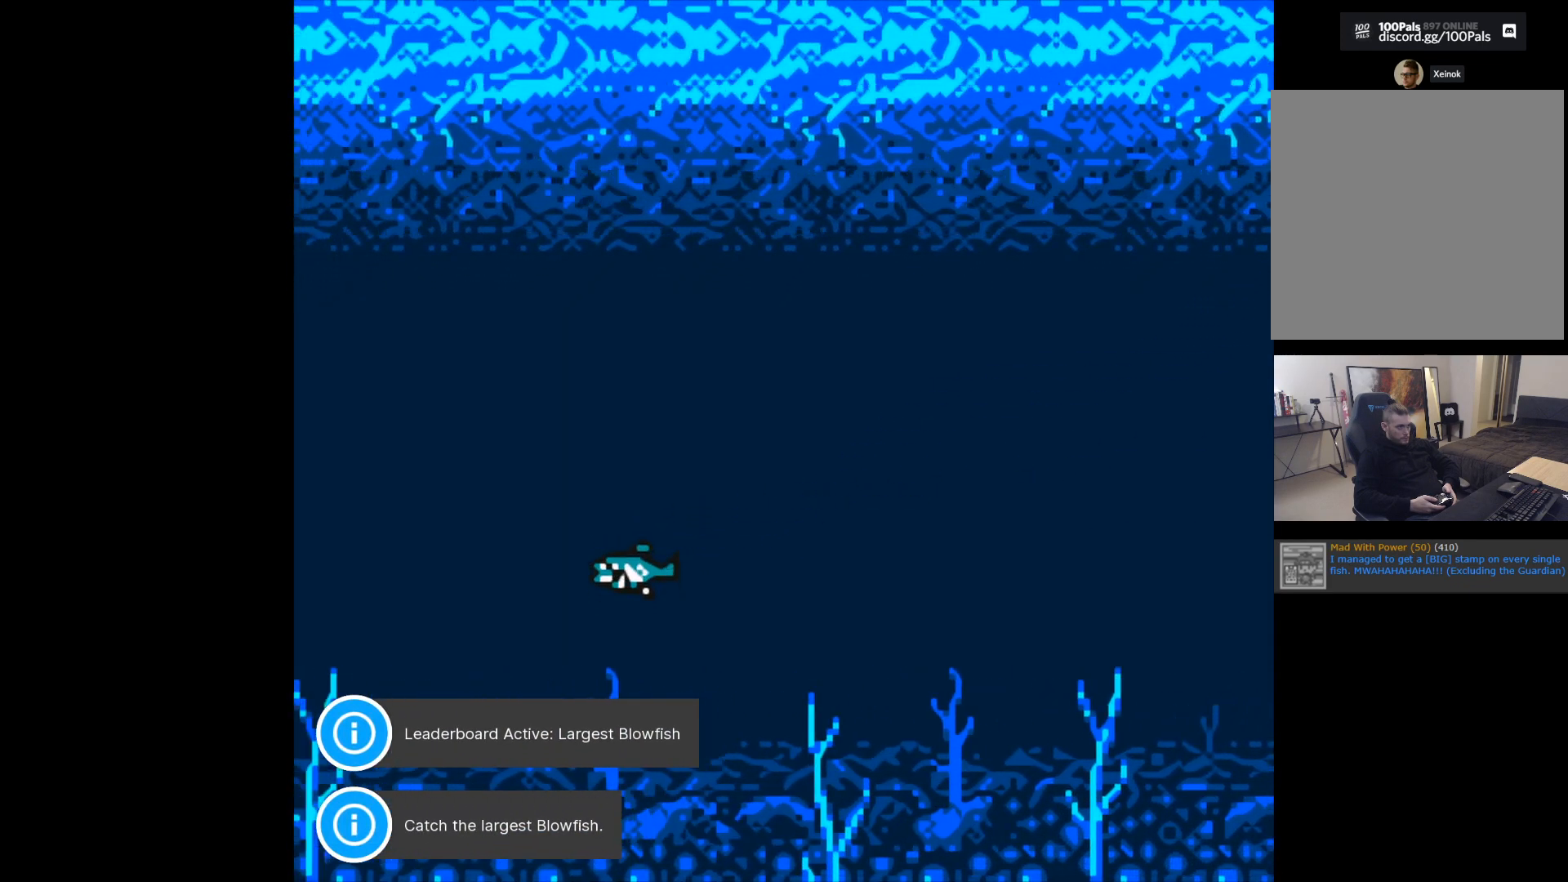
{"buttons": [], "left_stick": "center", "events": []}
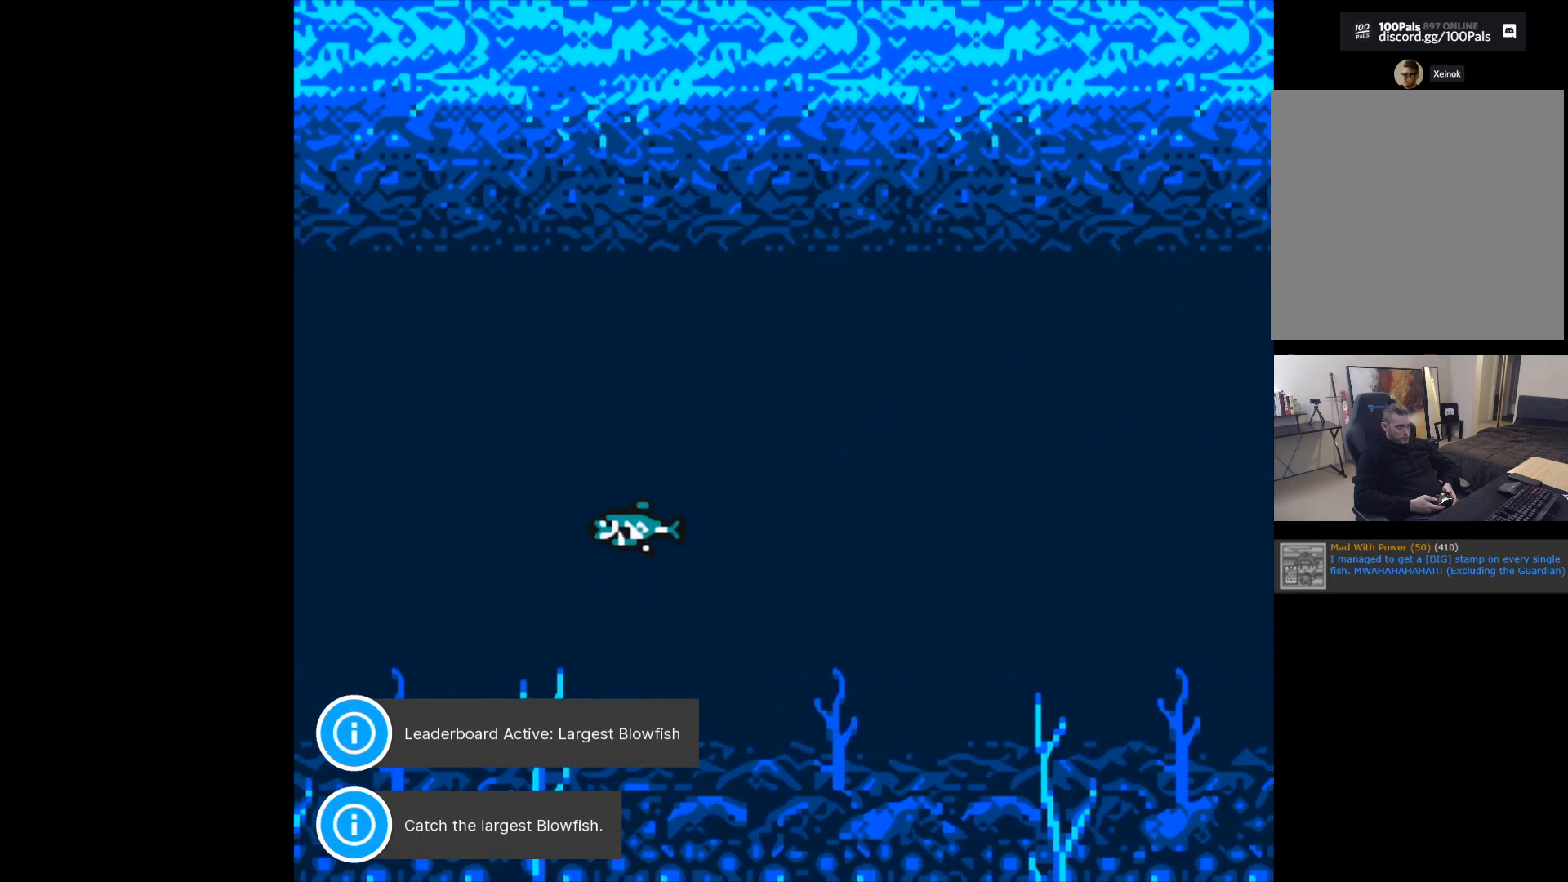
{"buttons": [], "left_stick": "center", "events": []}
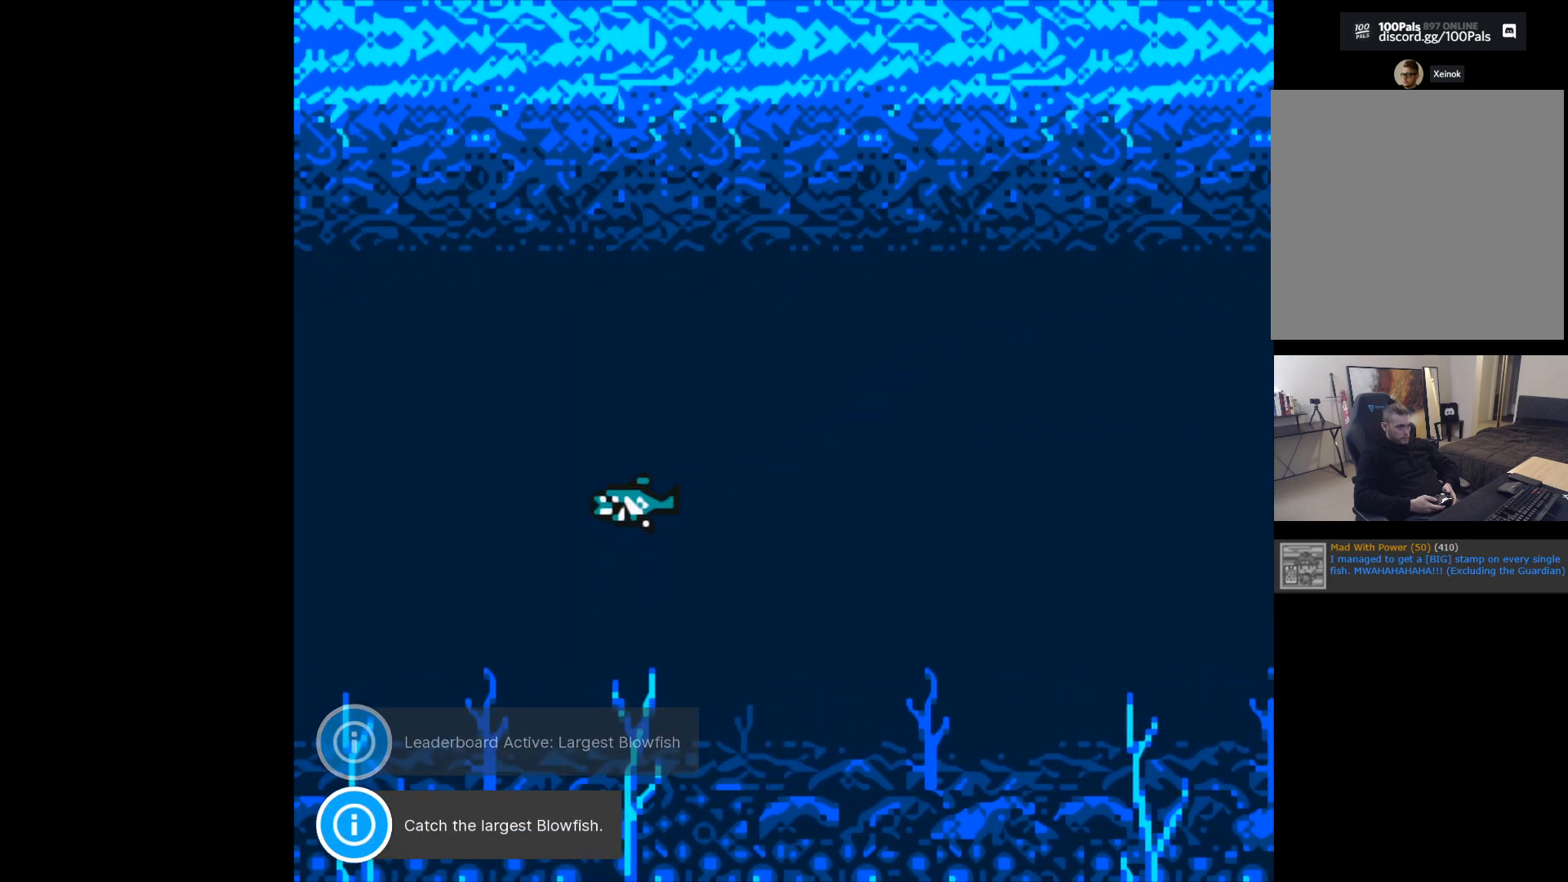
{"buttons": ["B"], "left_stick": "center", "events": [[233, "B", "down"]]}
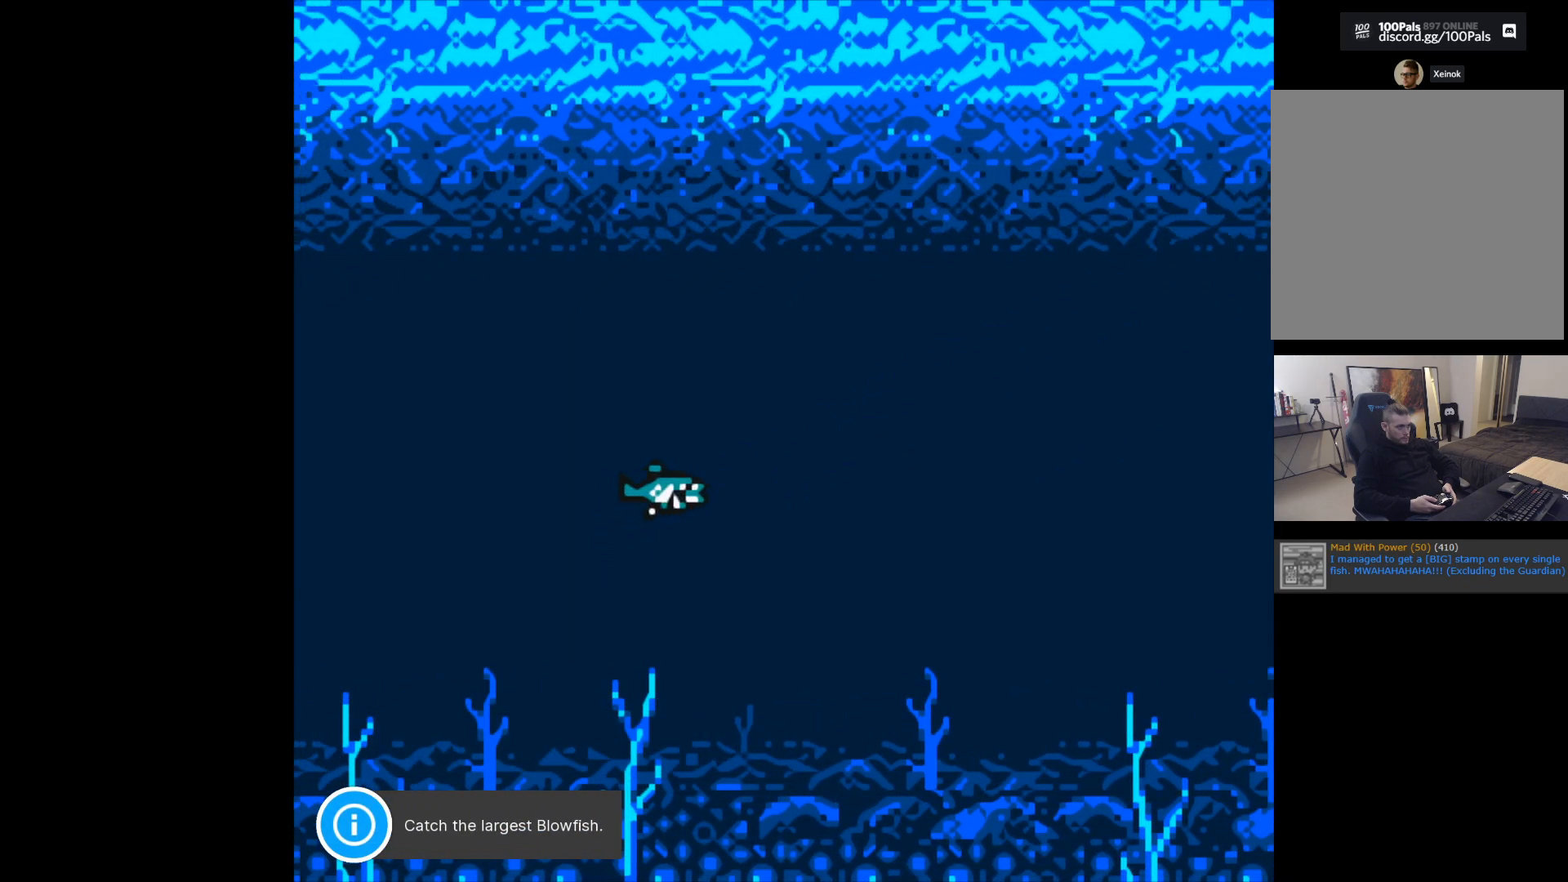
{"buttons": ["B"], "left_stick": "center", "events": []}
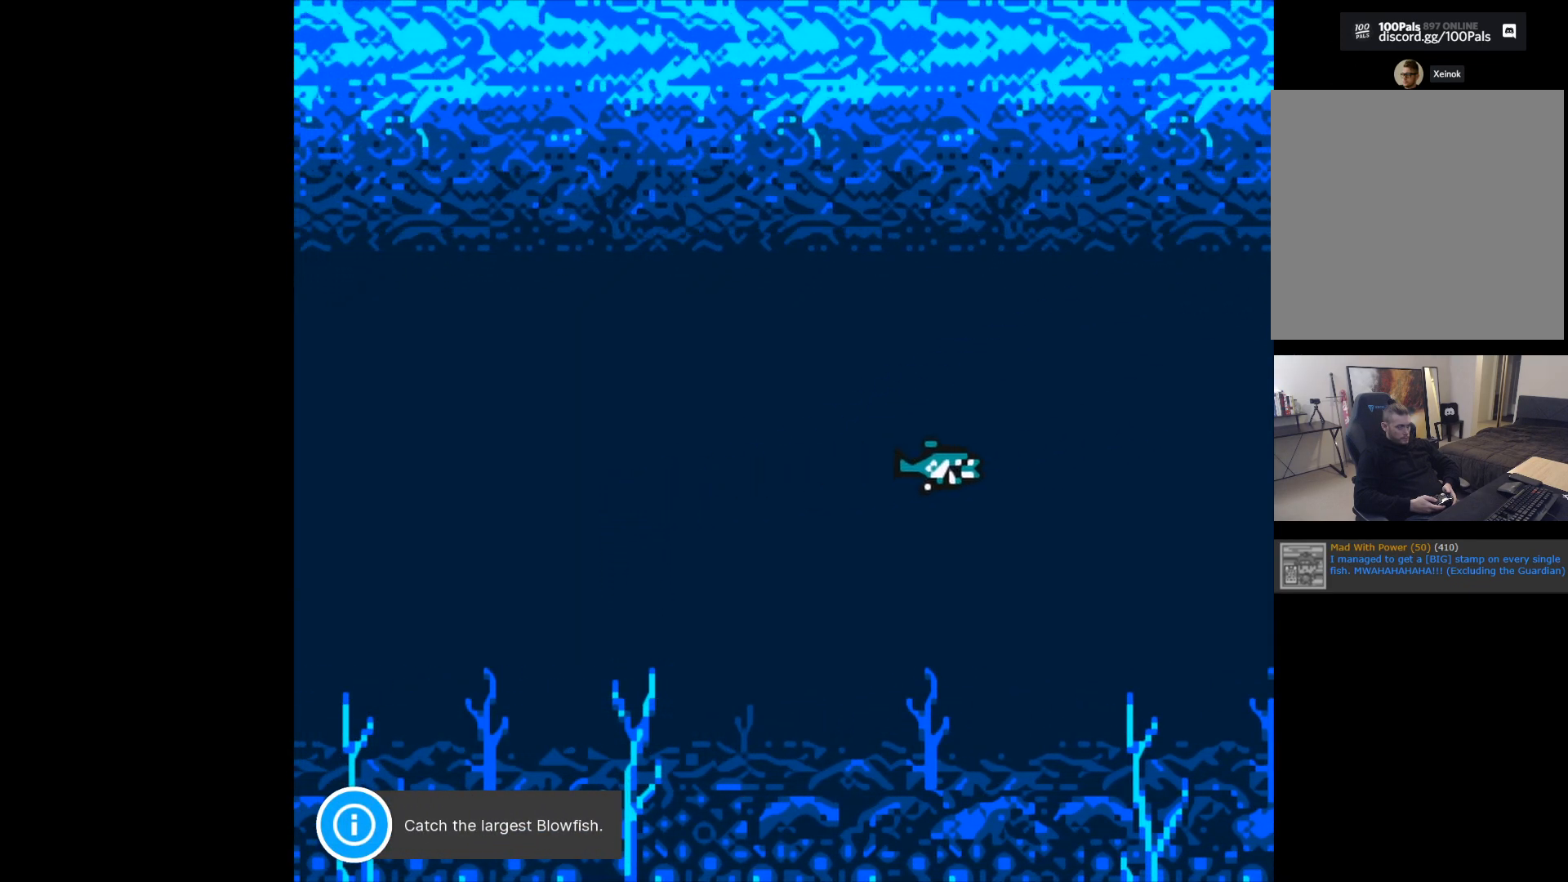
{"buttons": ["B"], "left_stick": "center", "events": []}
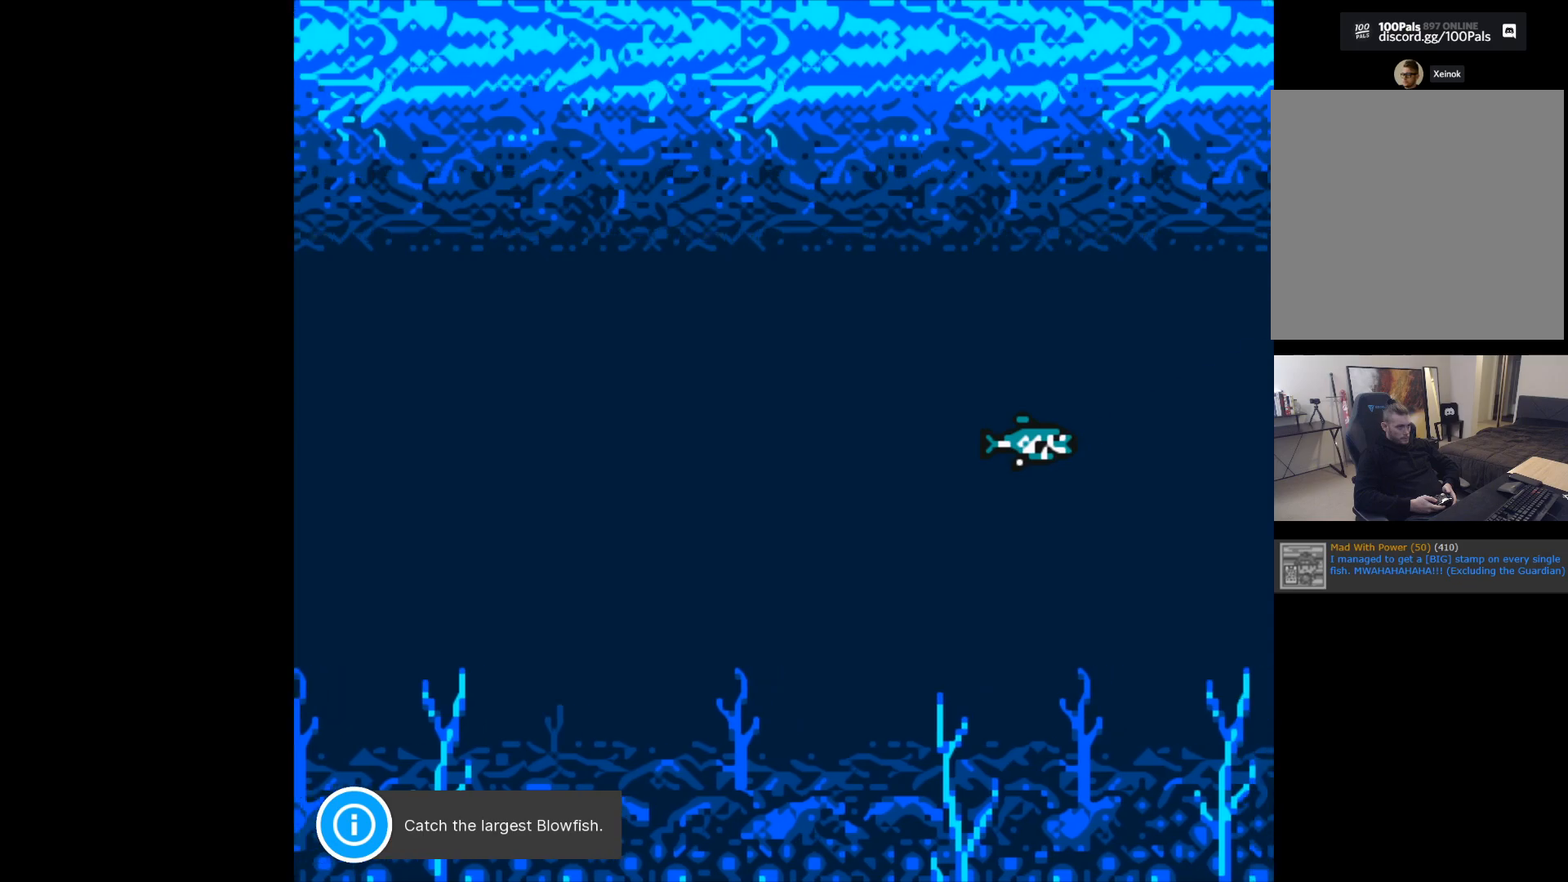
{"buttons": ["B"], "left_stick": "center", "events": []}
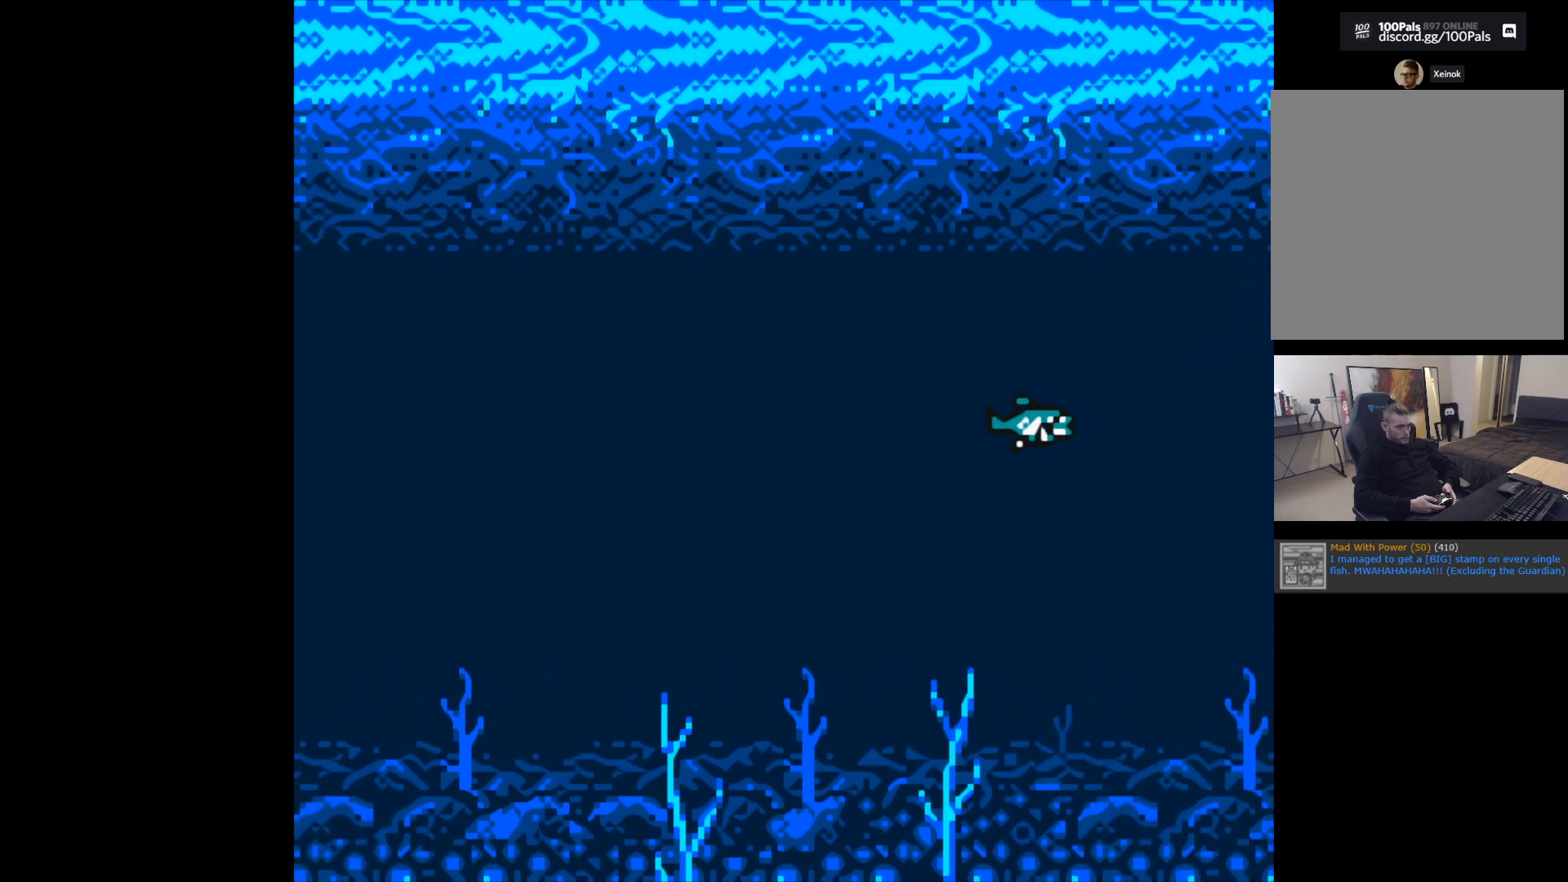
{"buttons": ["B"], "left_stick": "center", "events": []}
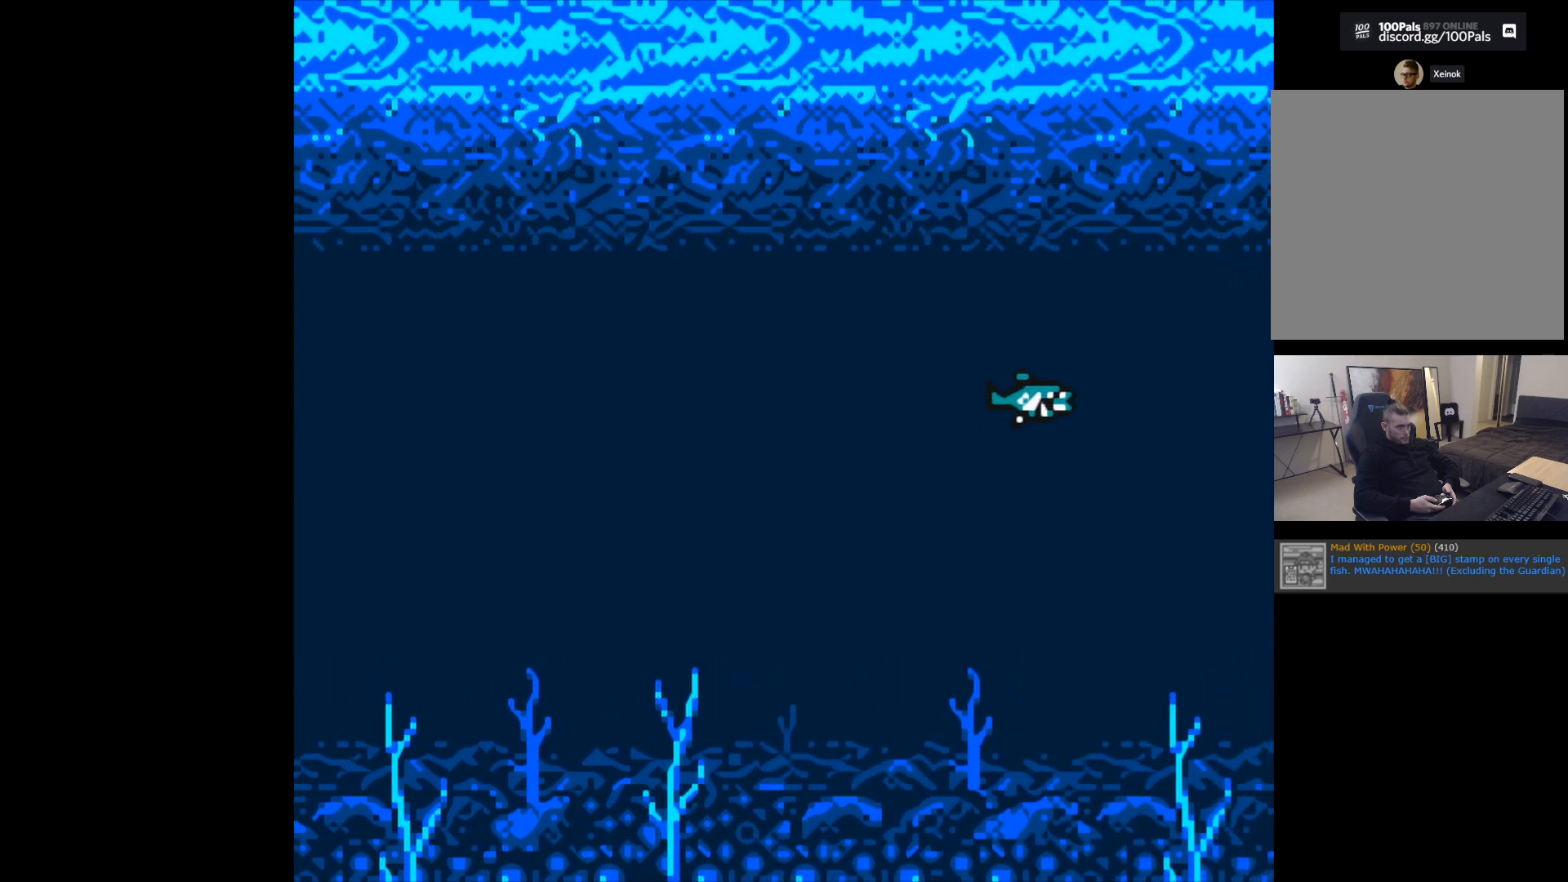
{"buttons": ["B"], "left_stick": "center", "events": []}
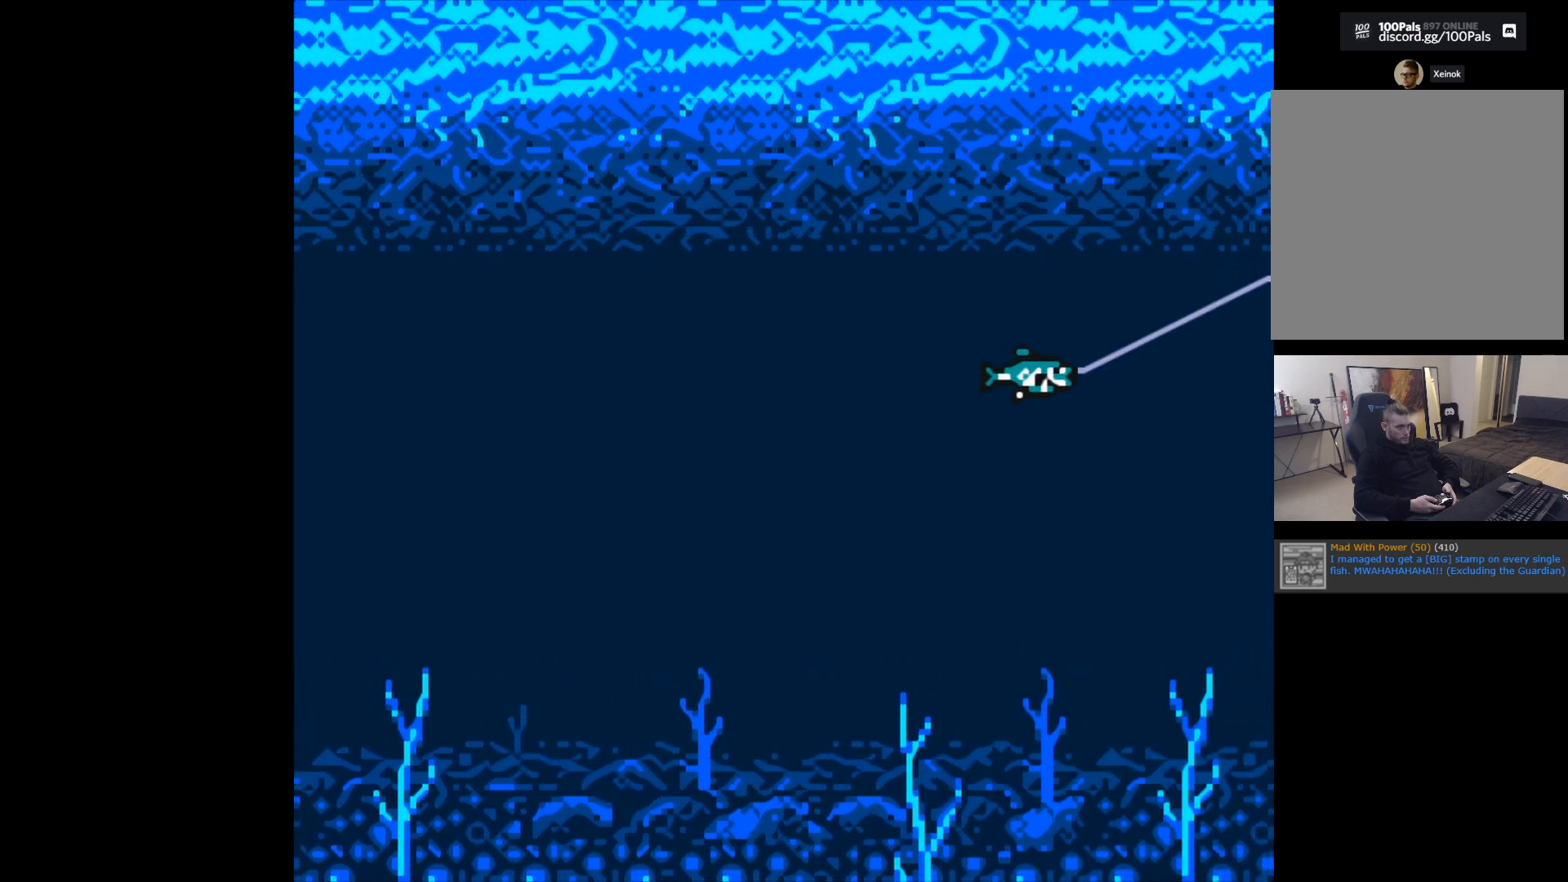
{"buttons": ["B"], "left_stick": "center", "events": []}
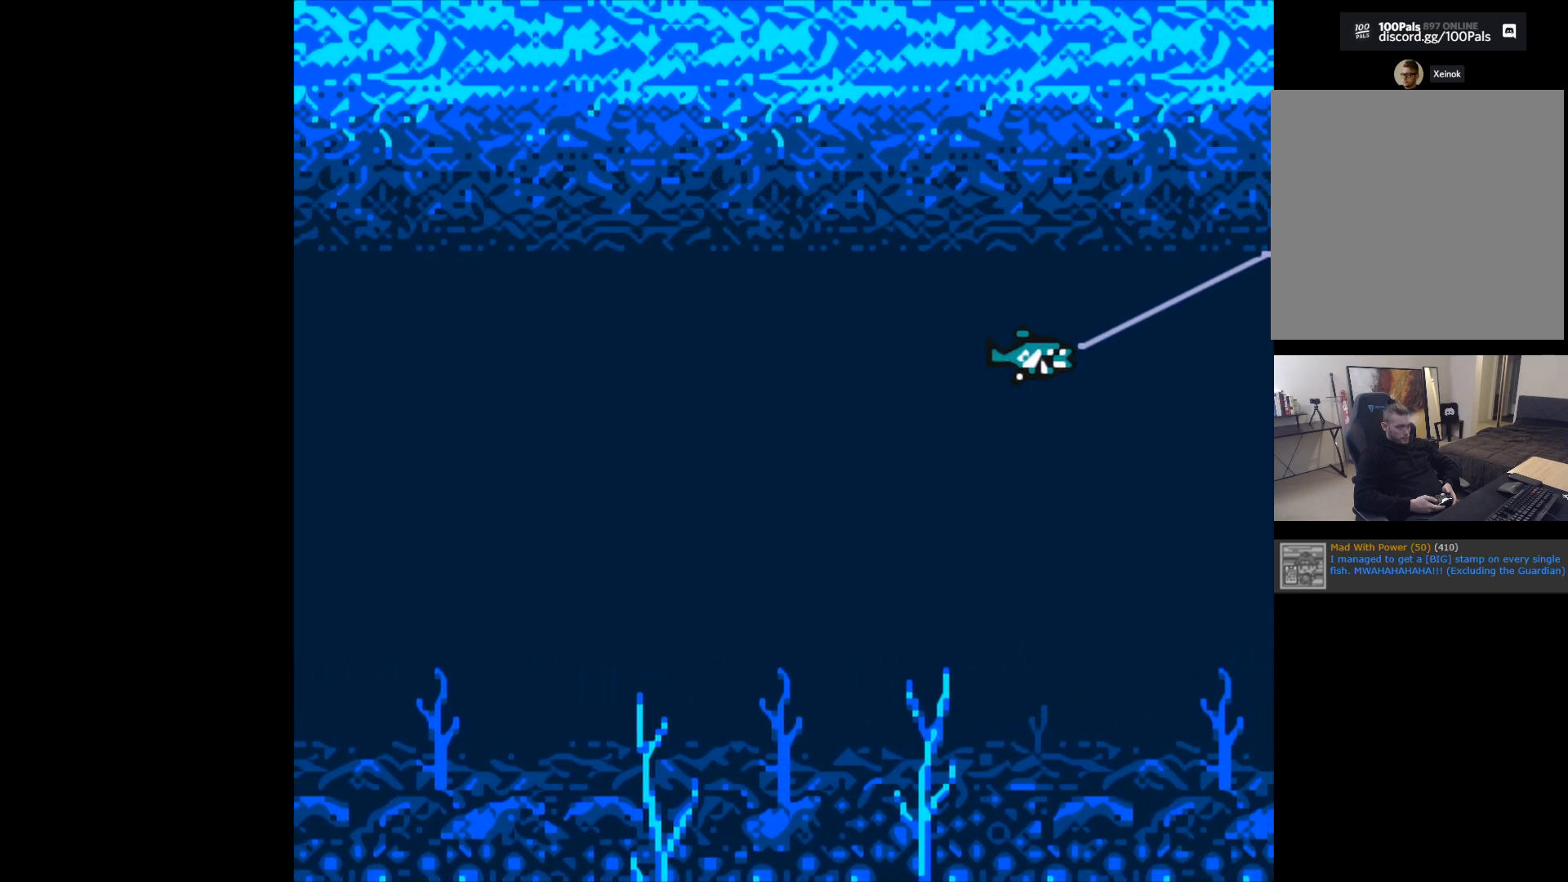
{"buttons": ["B"], "left_stick": "center", "events": []}
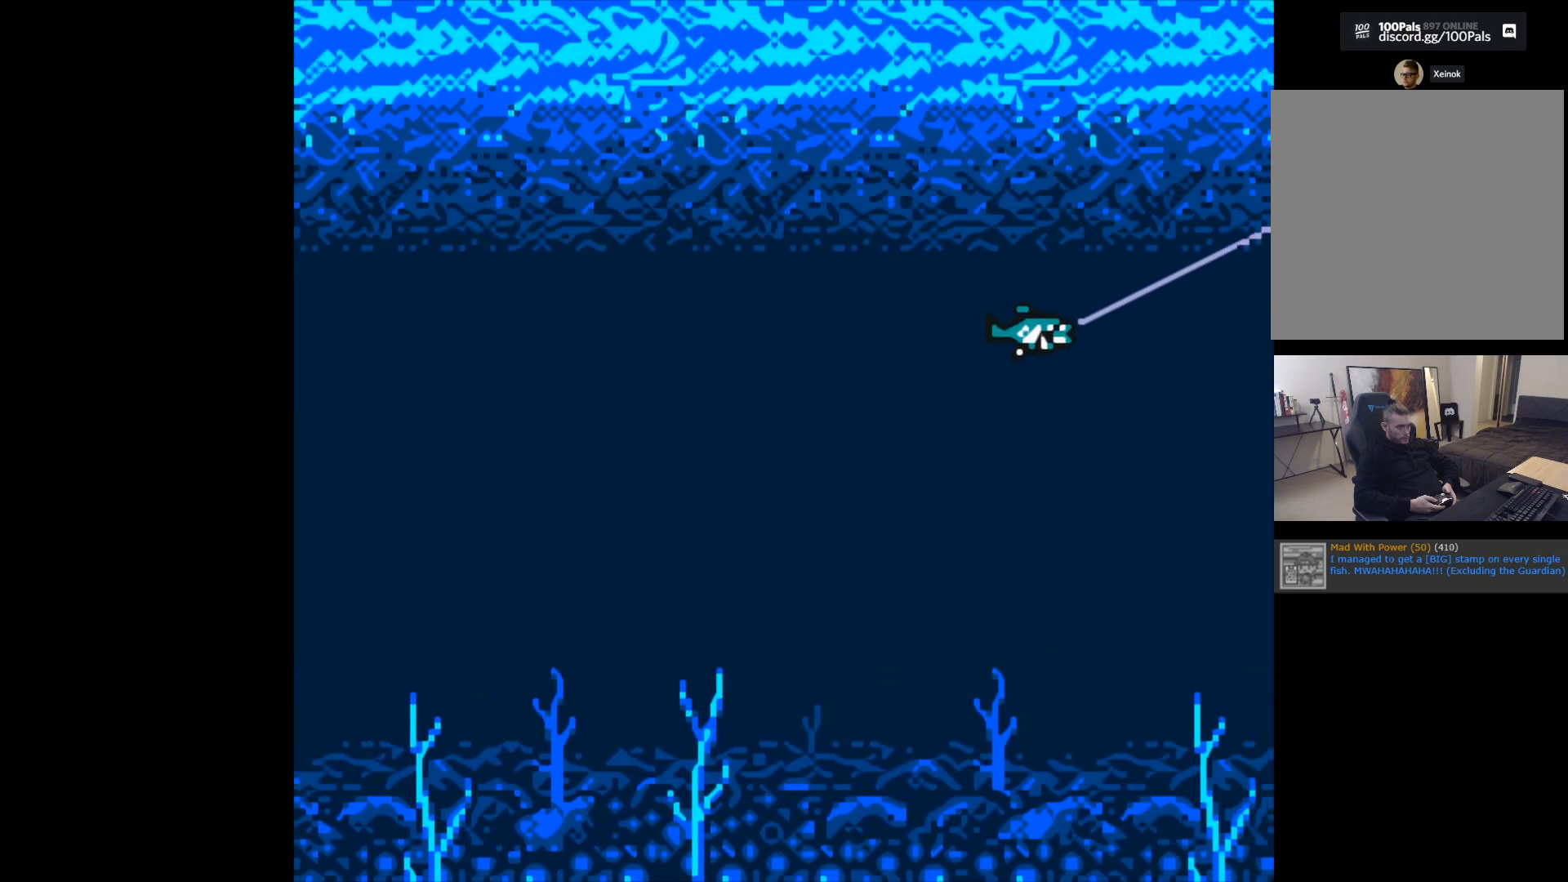
{"buttons": ["B"], "left_stick": "center", "events": []}
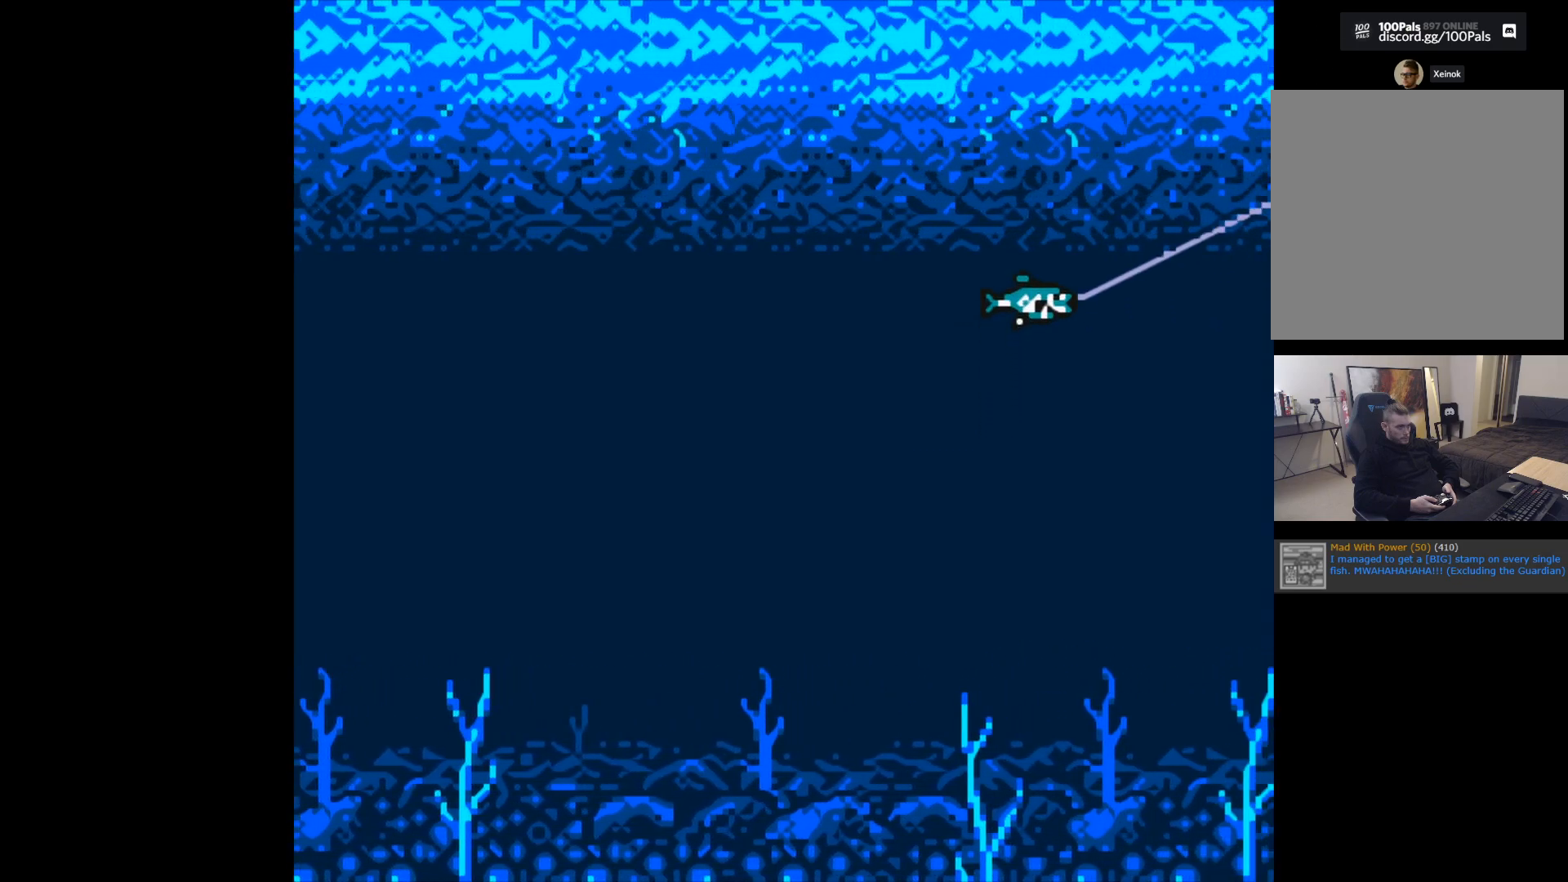
{"buttons": ["B"], "left_stick": "center", "events": []}
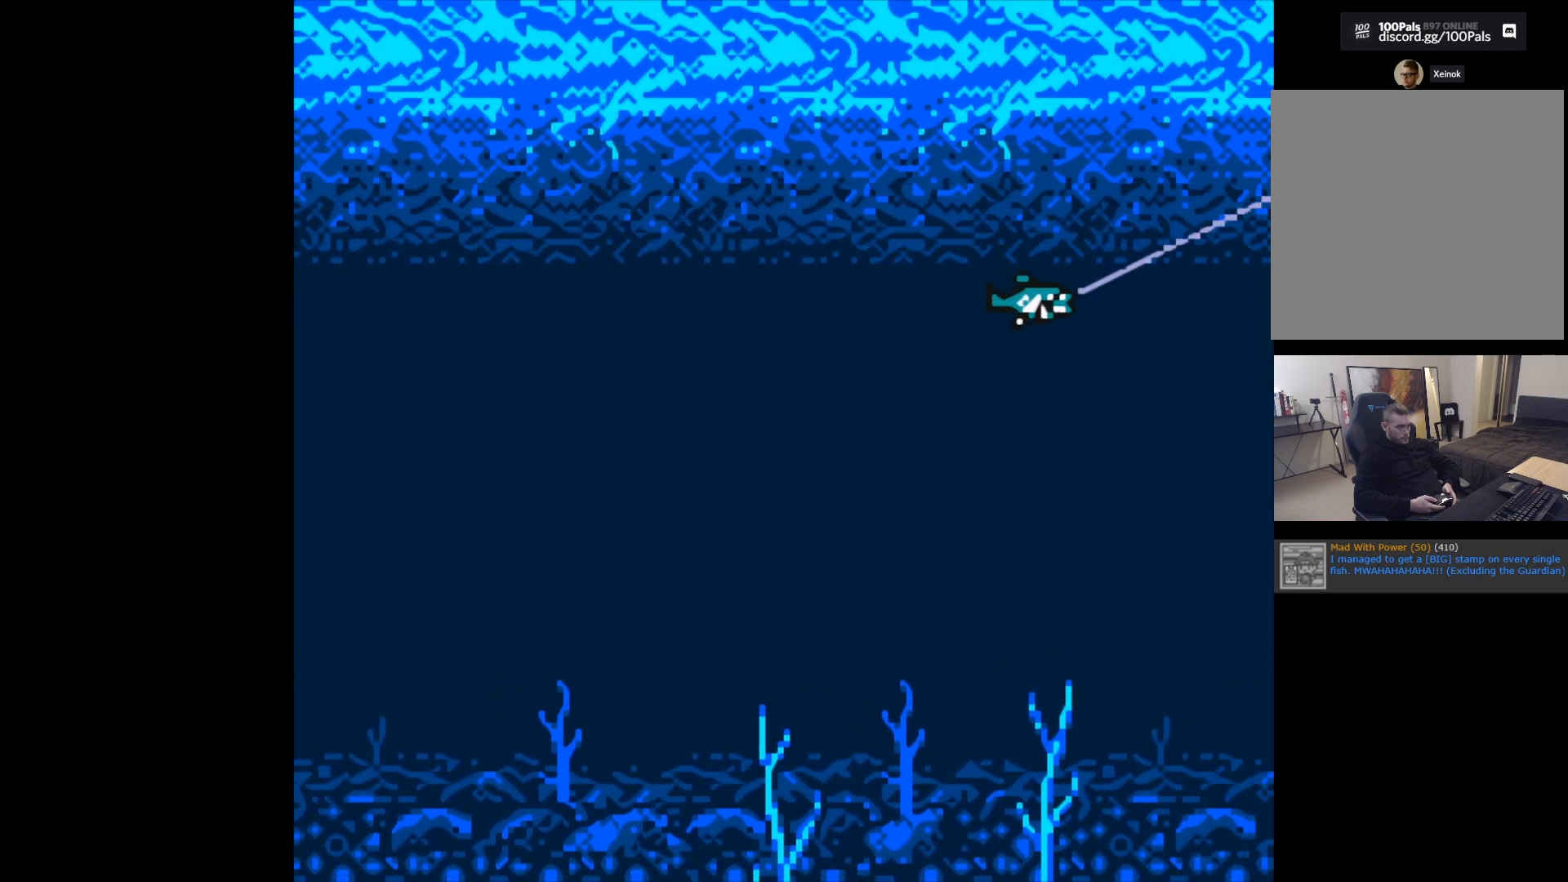
{"buttons": ["B"], "left_stick": "center", "events": []}
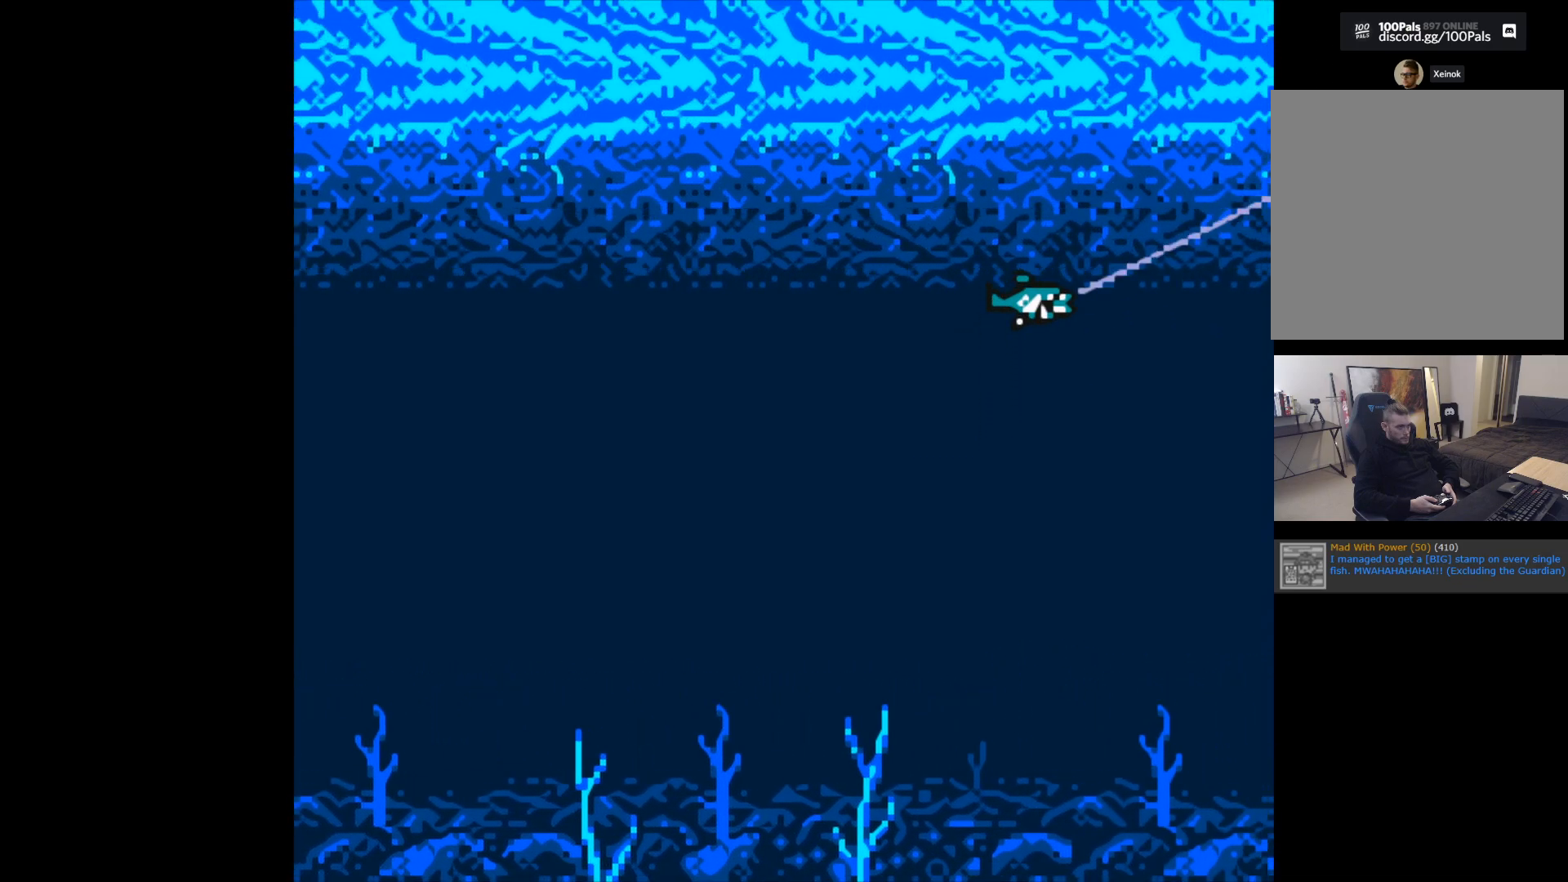
{"buttons": ["B"], "left_stick": "center", "events": []}
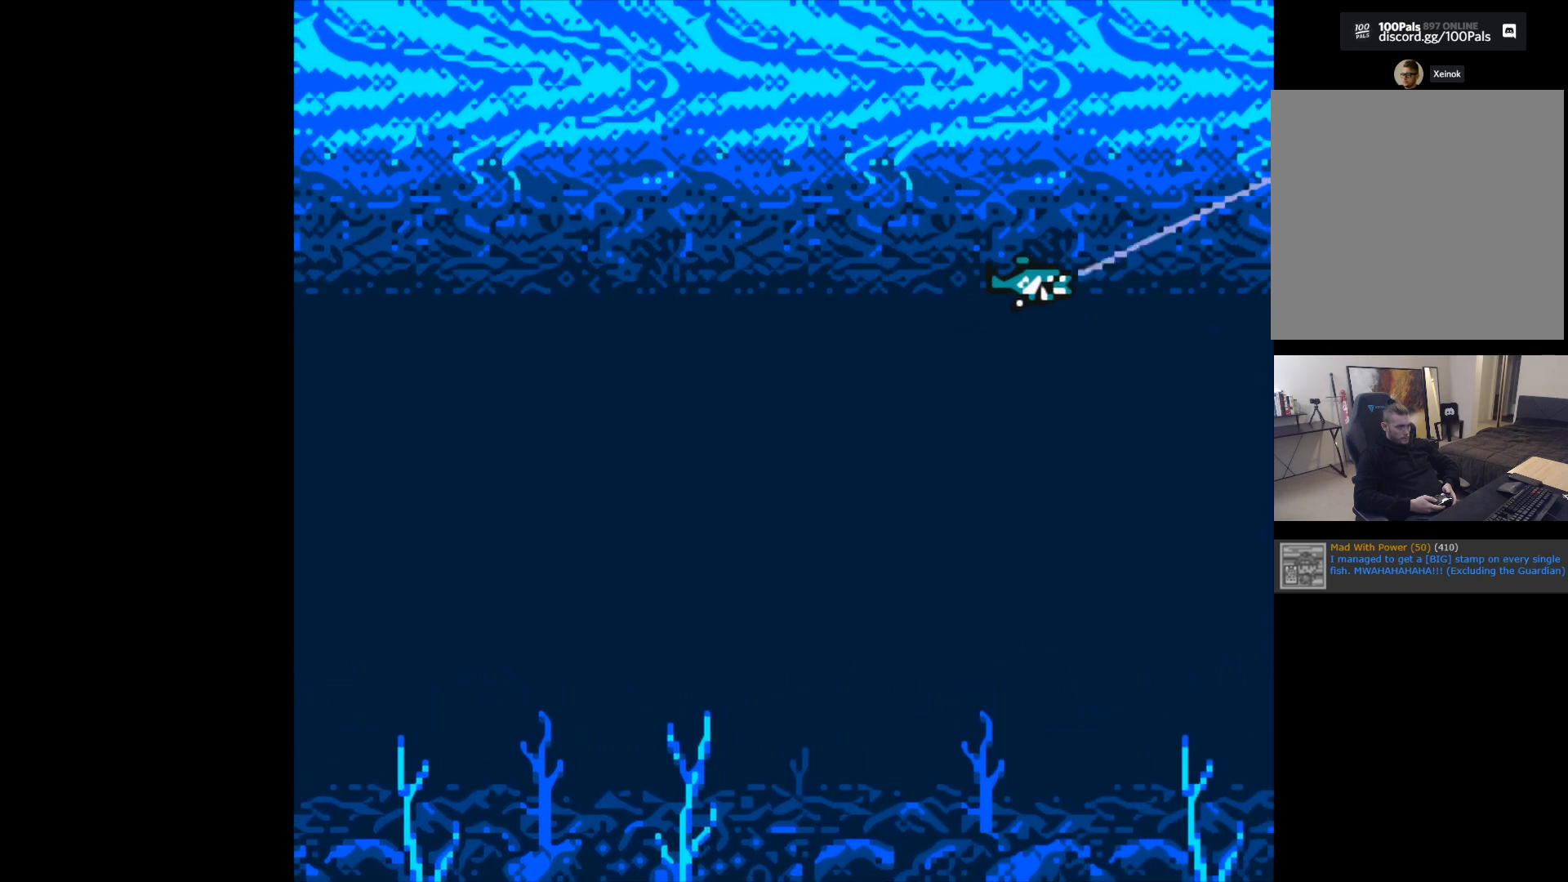
{"buttons": ["B"], "left_stick": "center", "events": []}
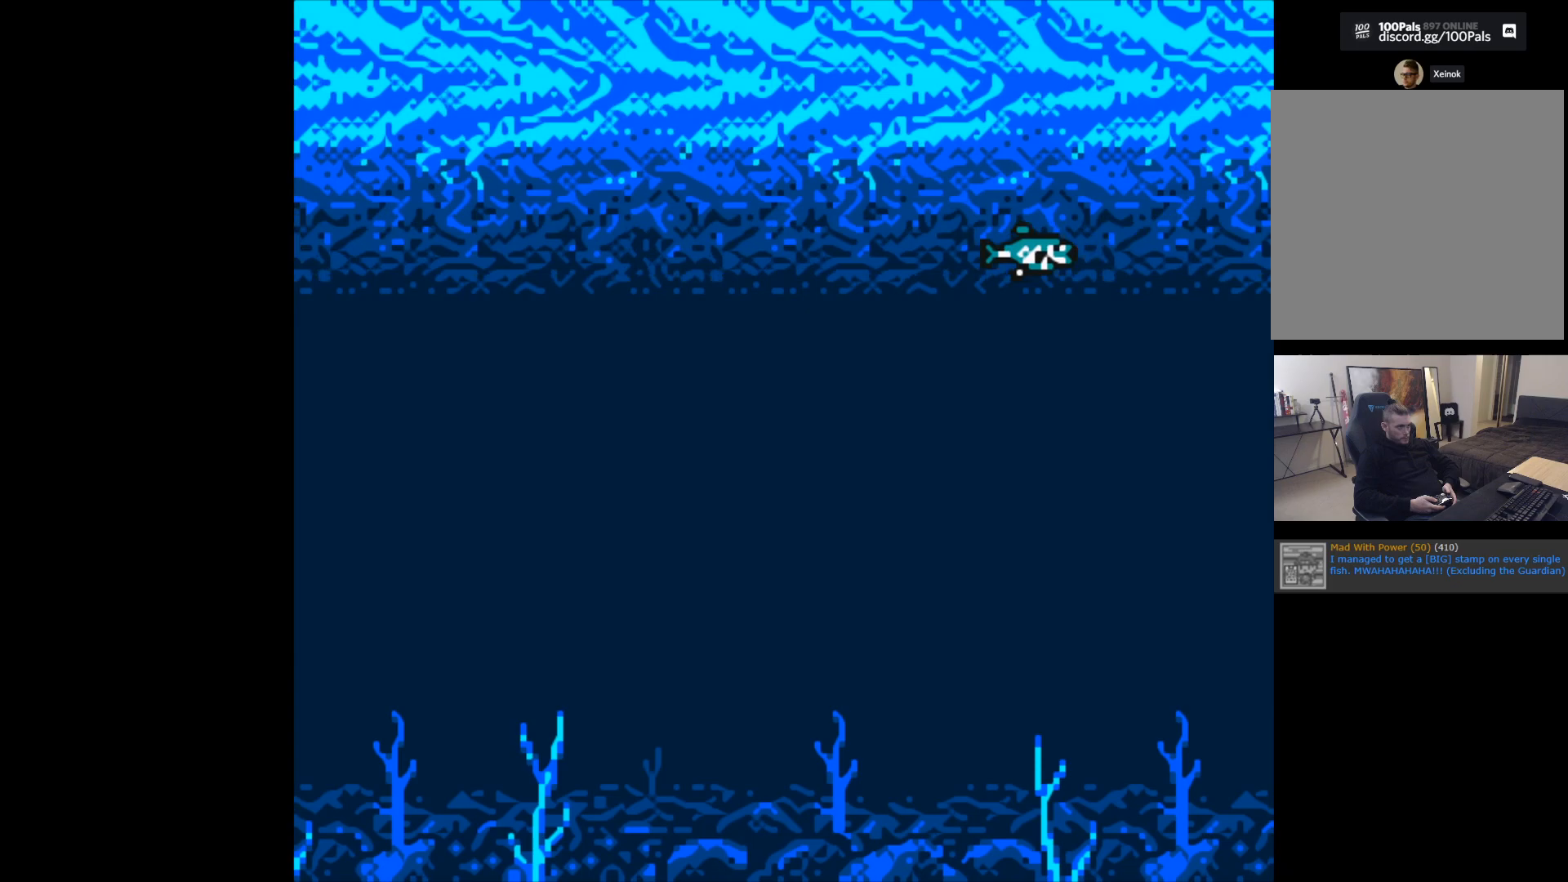
{"buttons": ["B"], "left_stick": "center", "events": []}
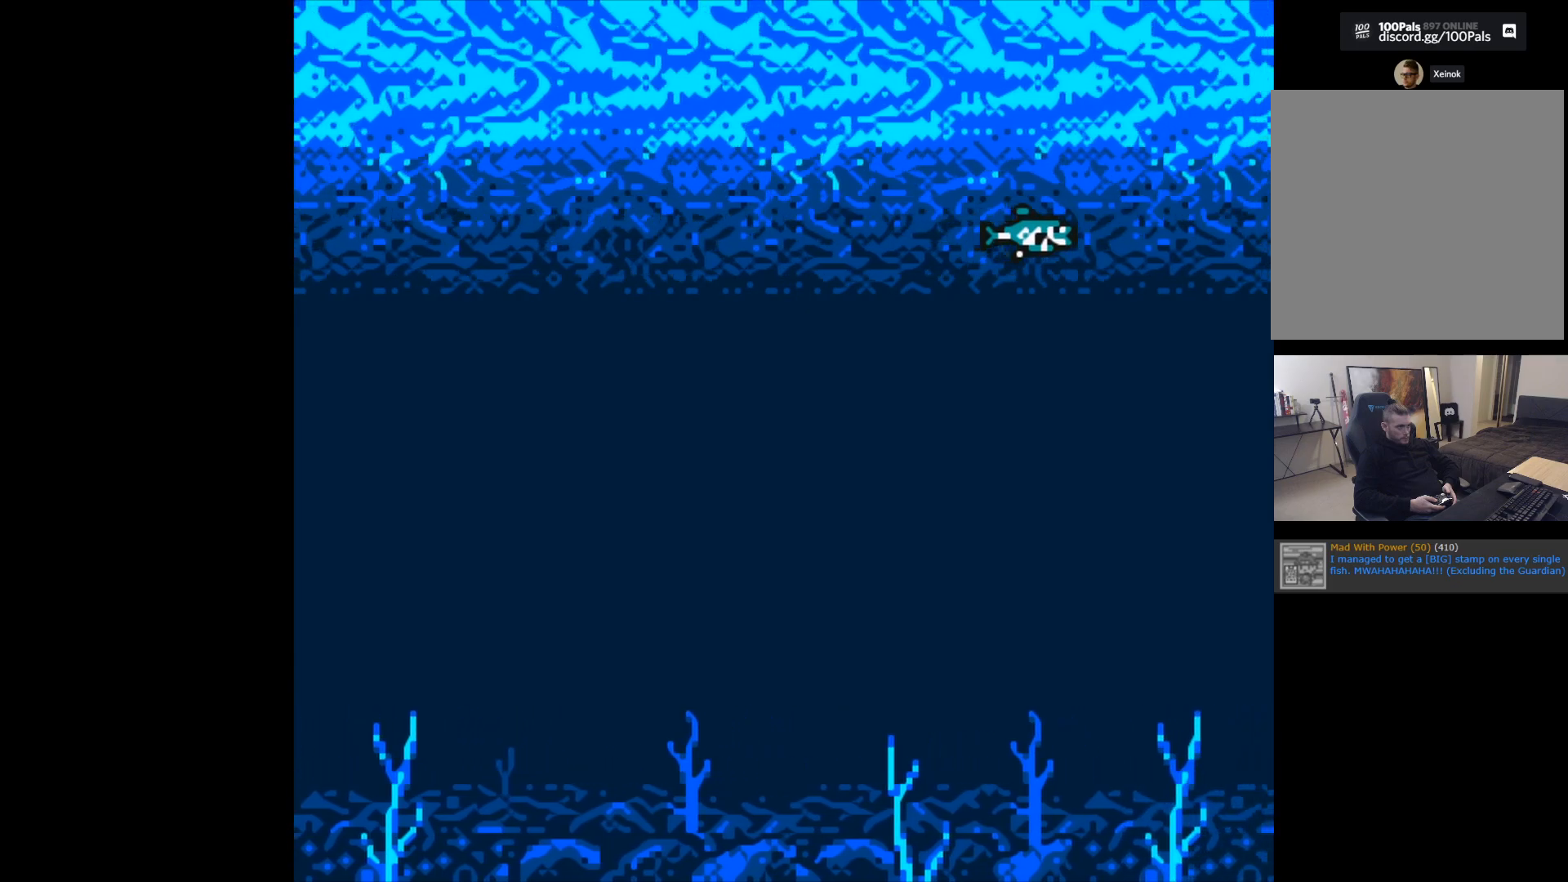
{"buttons": ["B"], "left_stick": "center", "events": []}
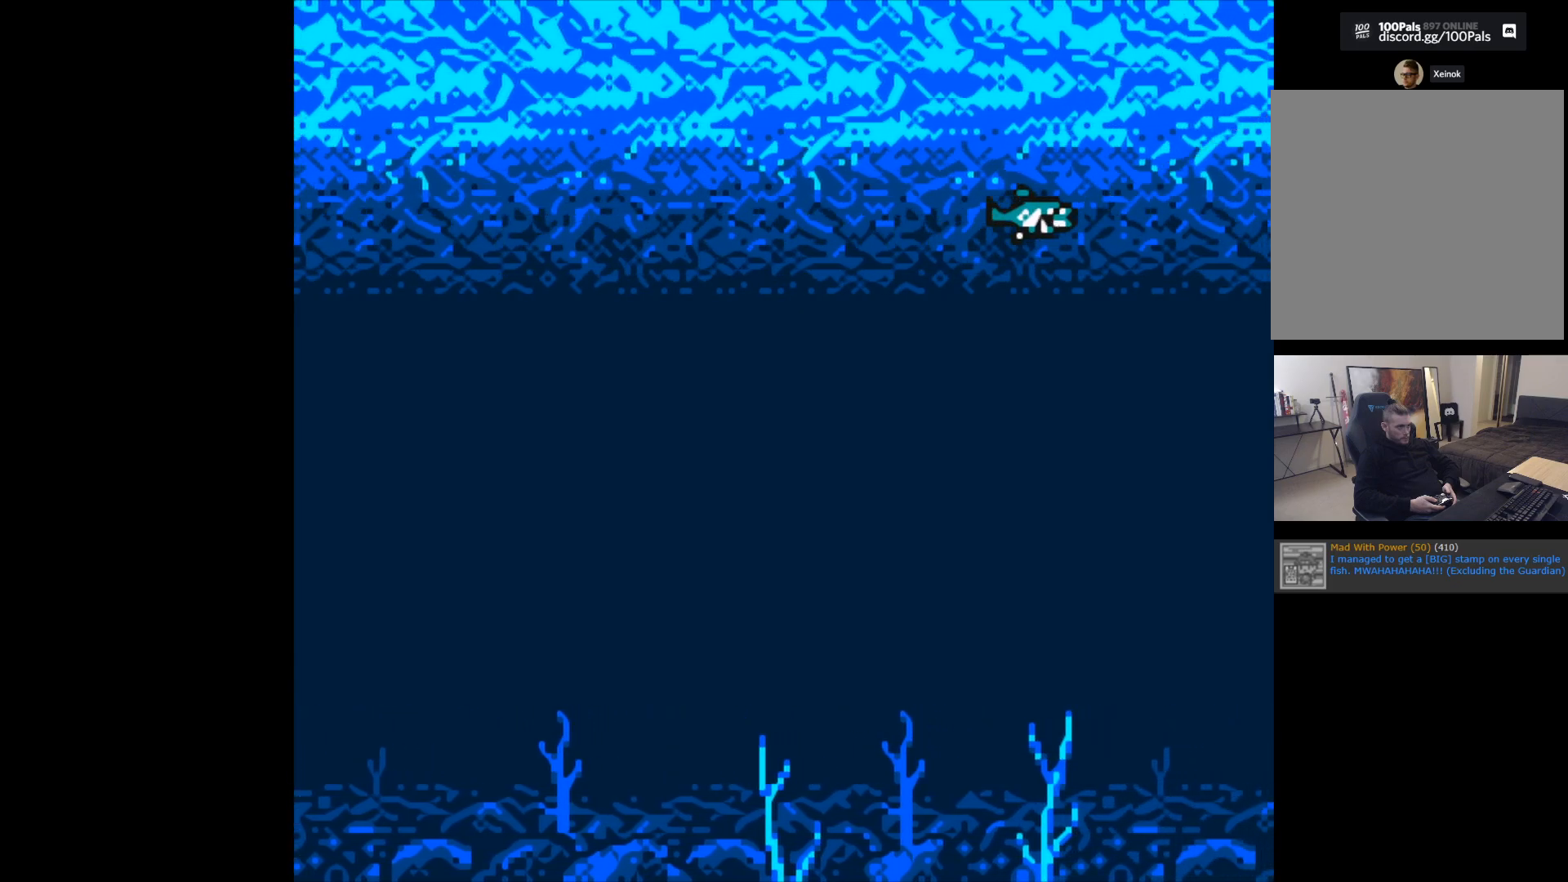
{"buttons": ["B"], "left_stick": "center", "events": []}
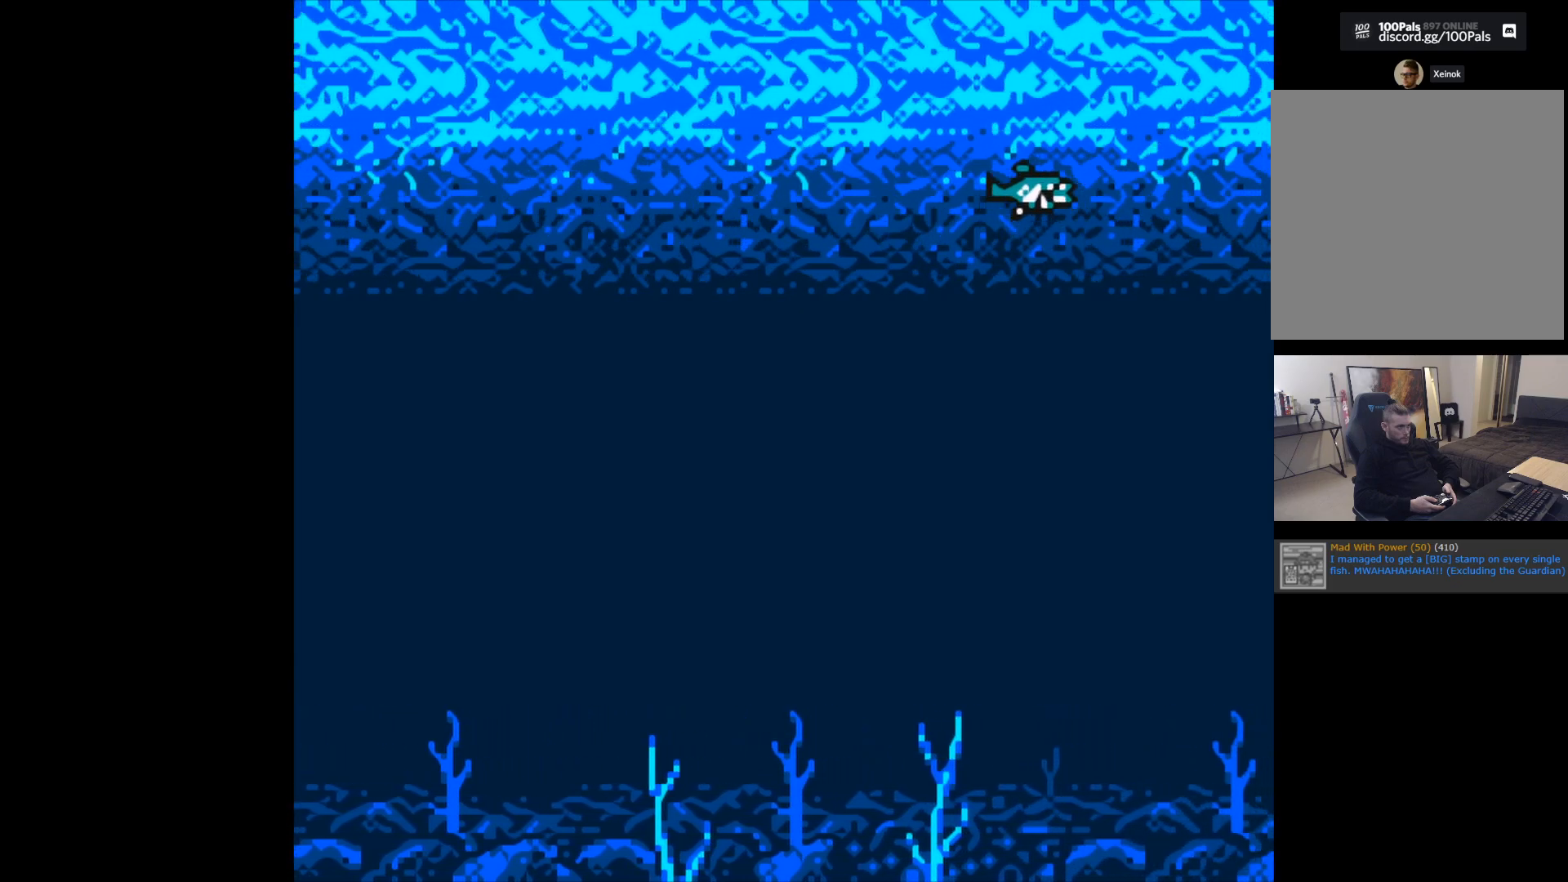
{"buttons": ["B"], "left_stick": "center", "events": []}
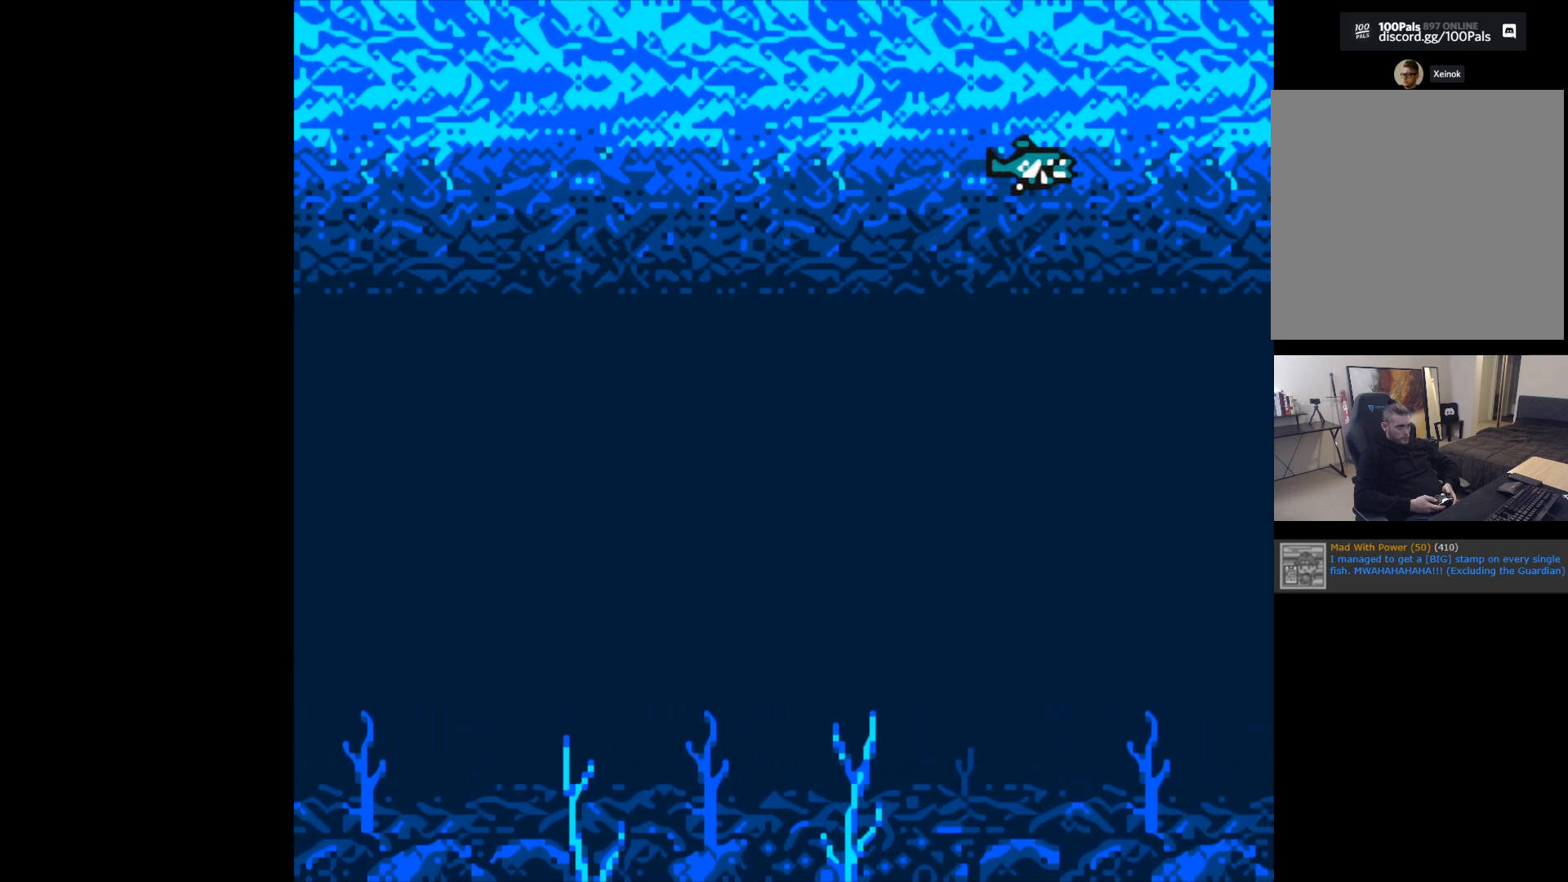
{"buttons": ["B"], "left_stick": "center", "events": []}
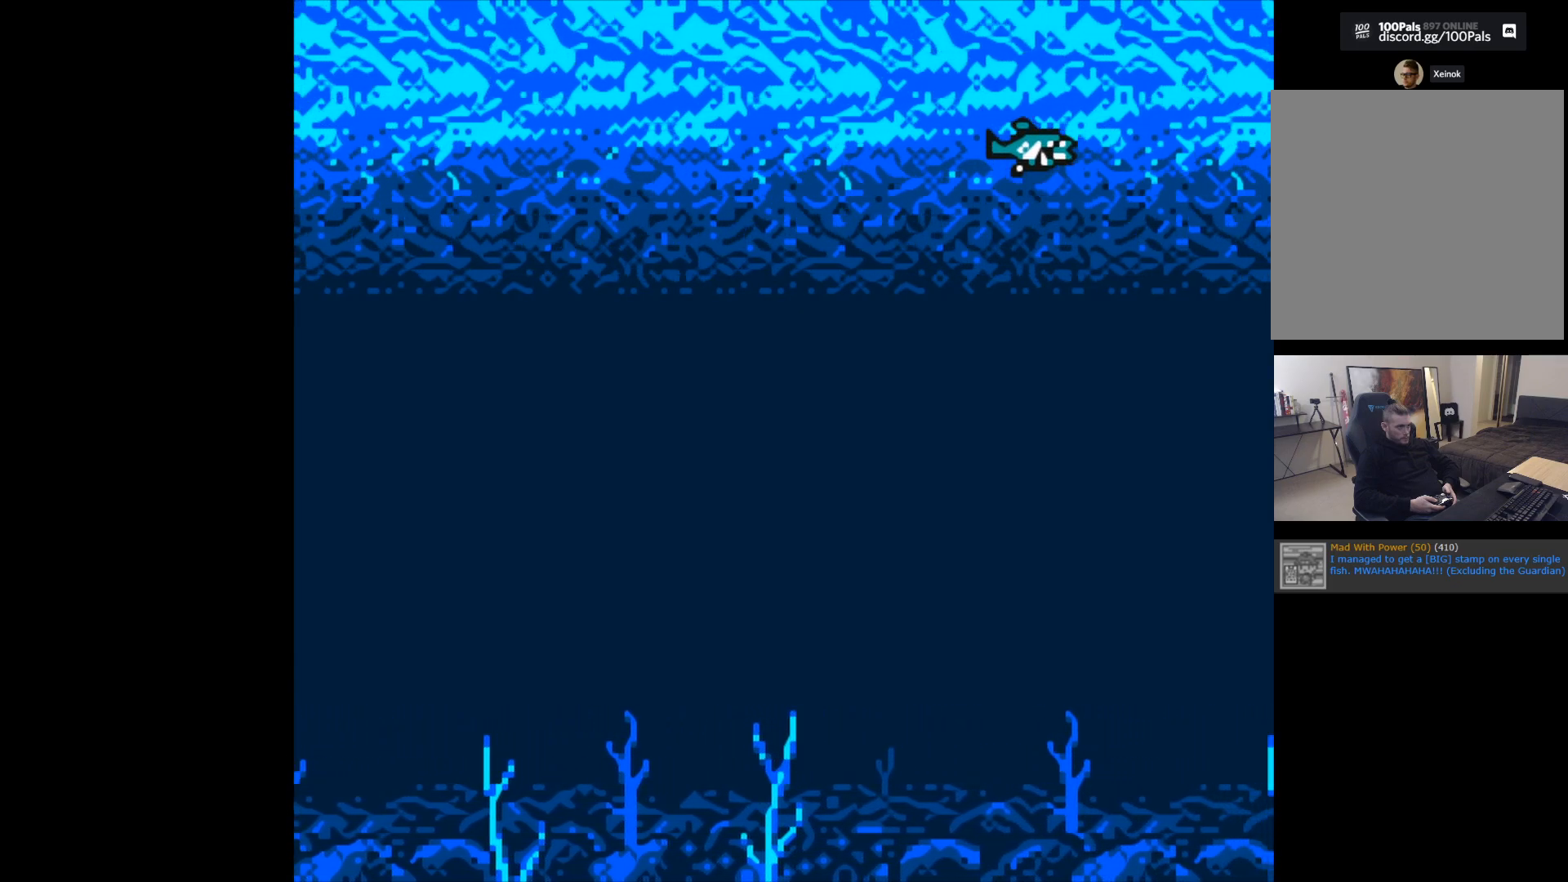
{"buttons": ["B"], "left_stick": "center", "events": []}
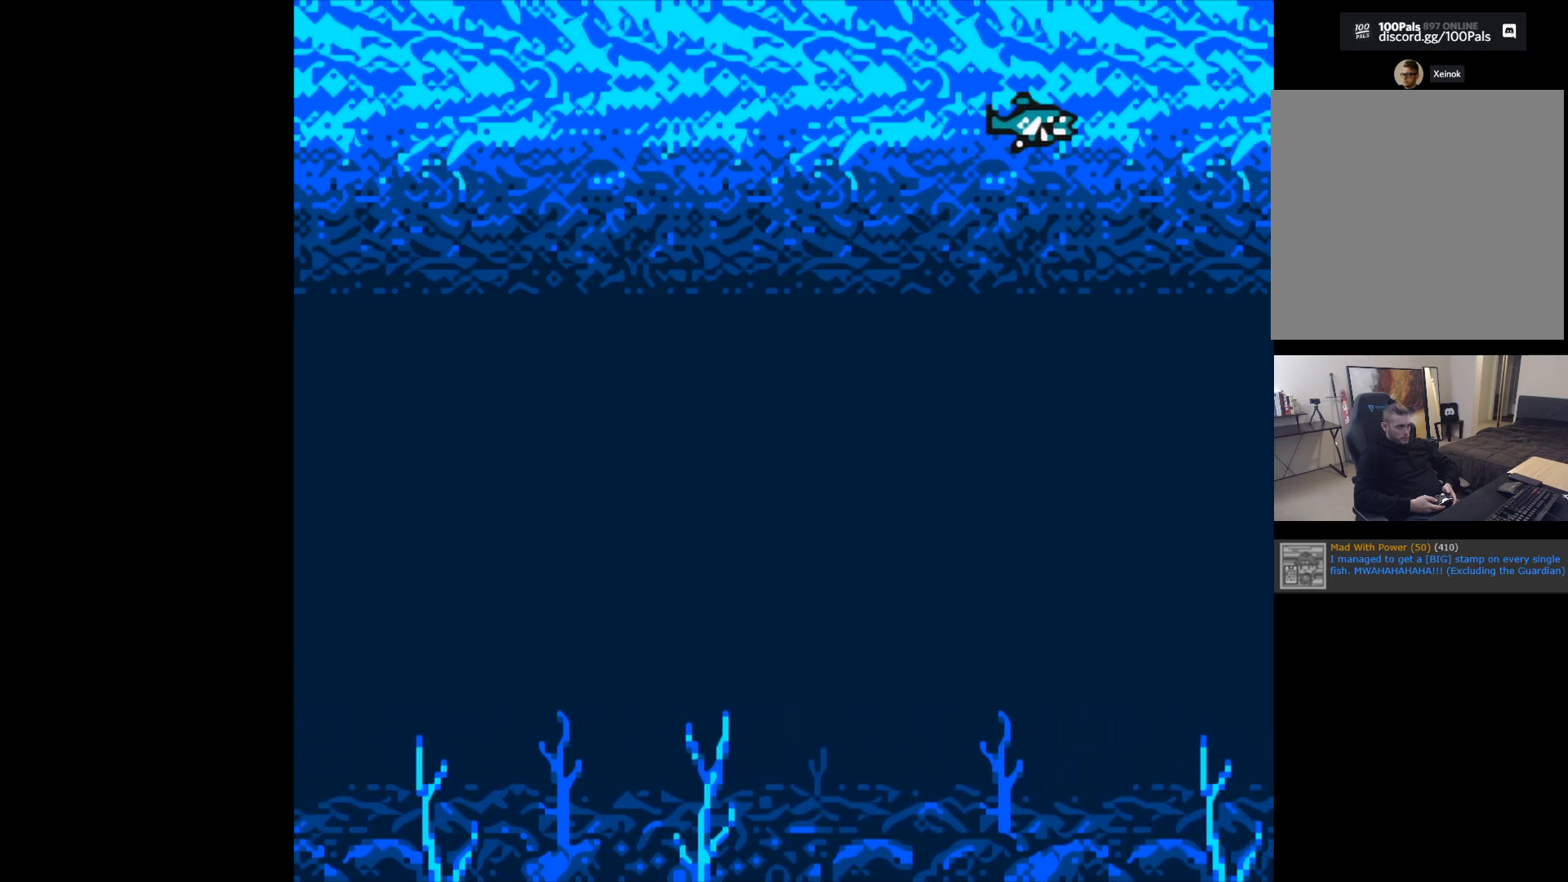
{"buttons": [], "left_stick": "center", "events": [[17, "B", "up"]]}
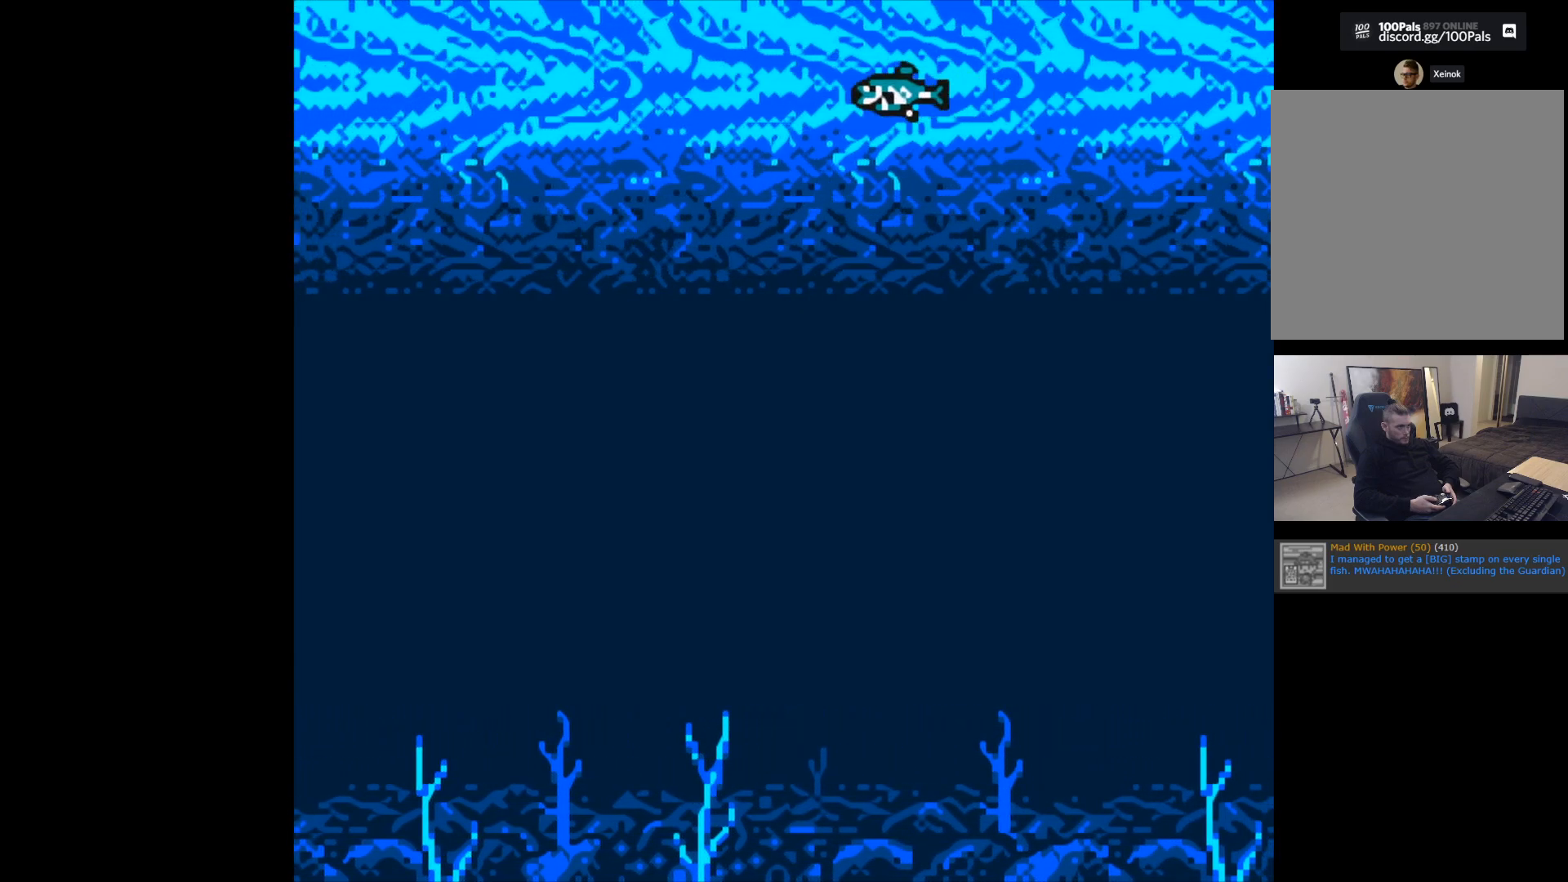
{"buttons": [], "left_stick": "center", "events": []}
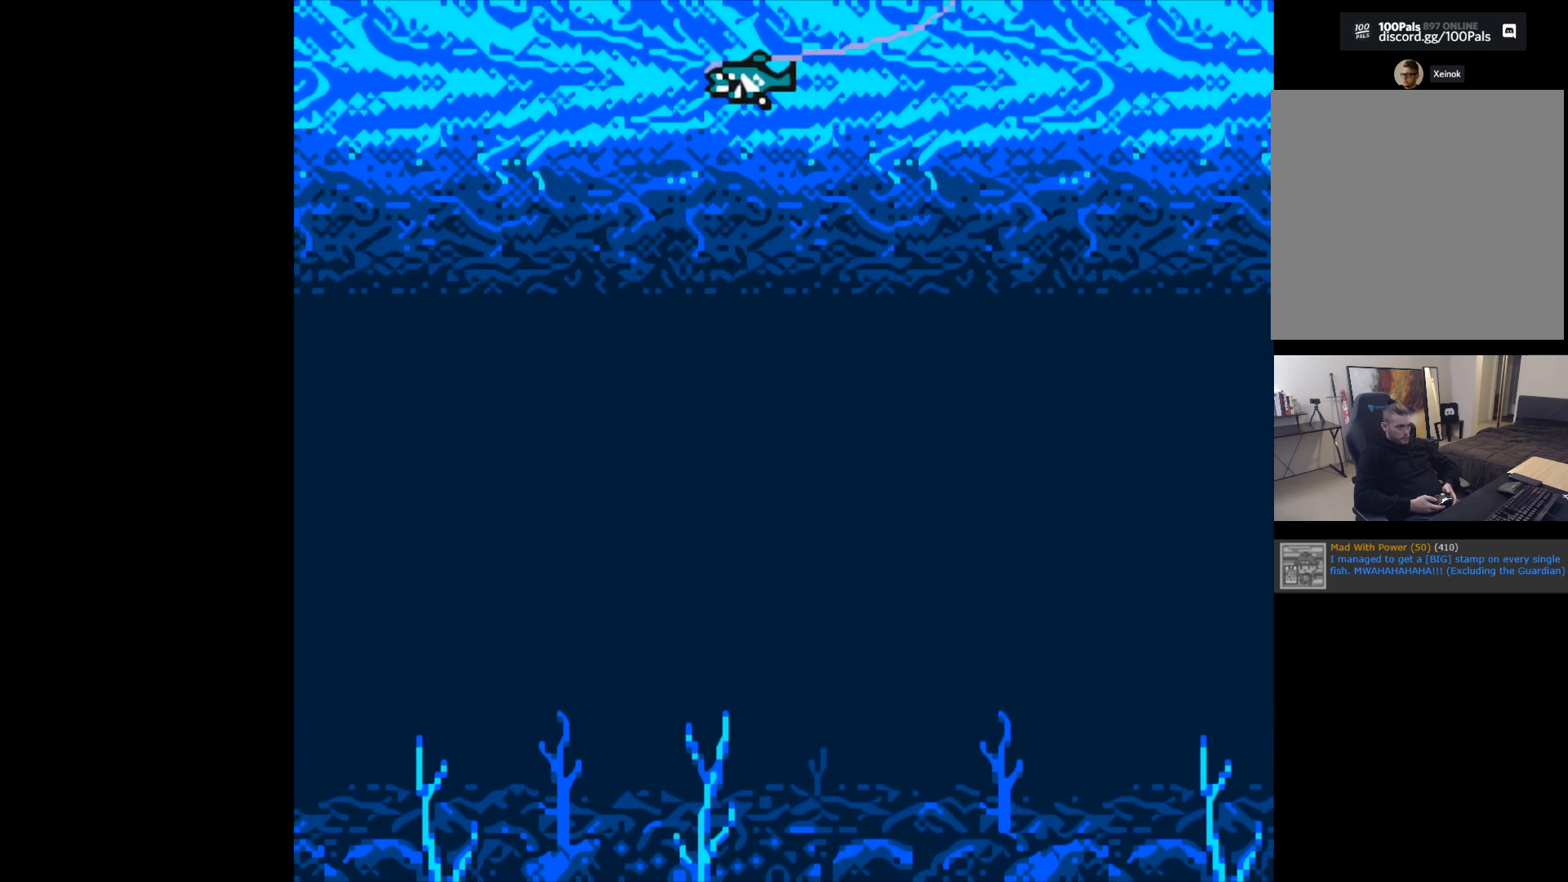
{"buttons": [], "left_stick": "center", "events": []}